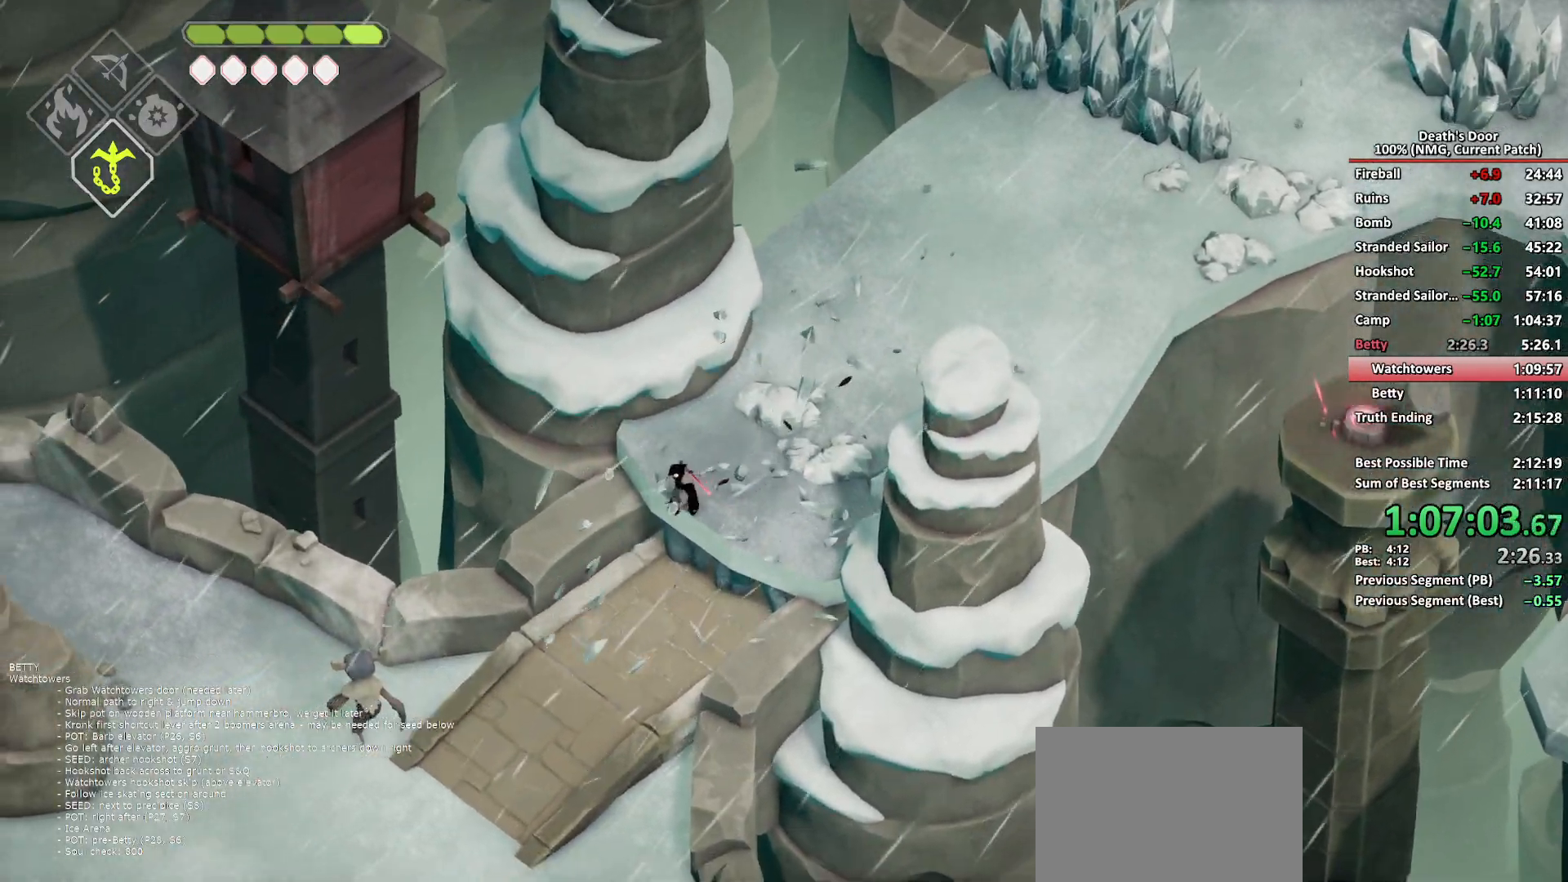
Gameplay with a controller (Xbox layout); each line is a JSON object with the inputs held at the frame after it. "events" lists button and stick changes between this image and that frame as [ms after this image, input, new state], when the widget could be followed in between. Not read: R2.
{"buttons": [], "left_stick": "down-left", "right_stick": "center", "events": [[133, "A", "up"], [400, "A", "down"], [500, "A", "up"]]}
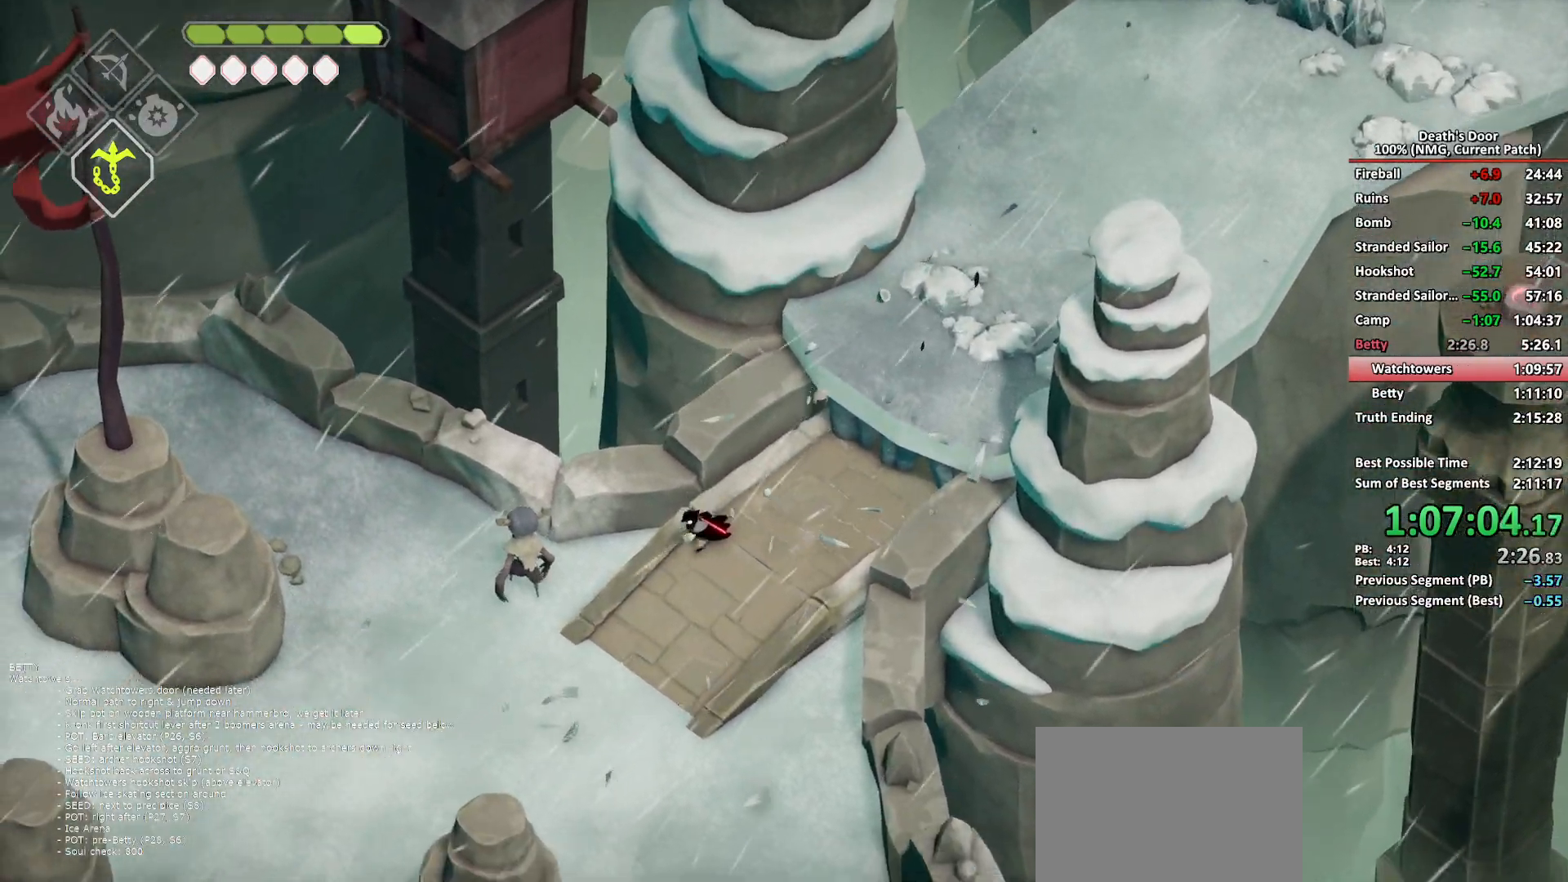
{"buttons": [], "left_stick": "left", "right_stick": "center", "events": [[67, "A", "down"], [167, "A", "up"], [217, "A", "down"], [317, "A", "up"], [433, "left_stick", "left"]]}
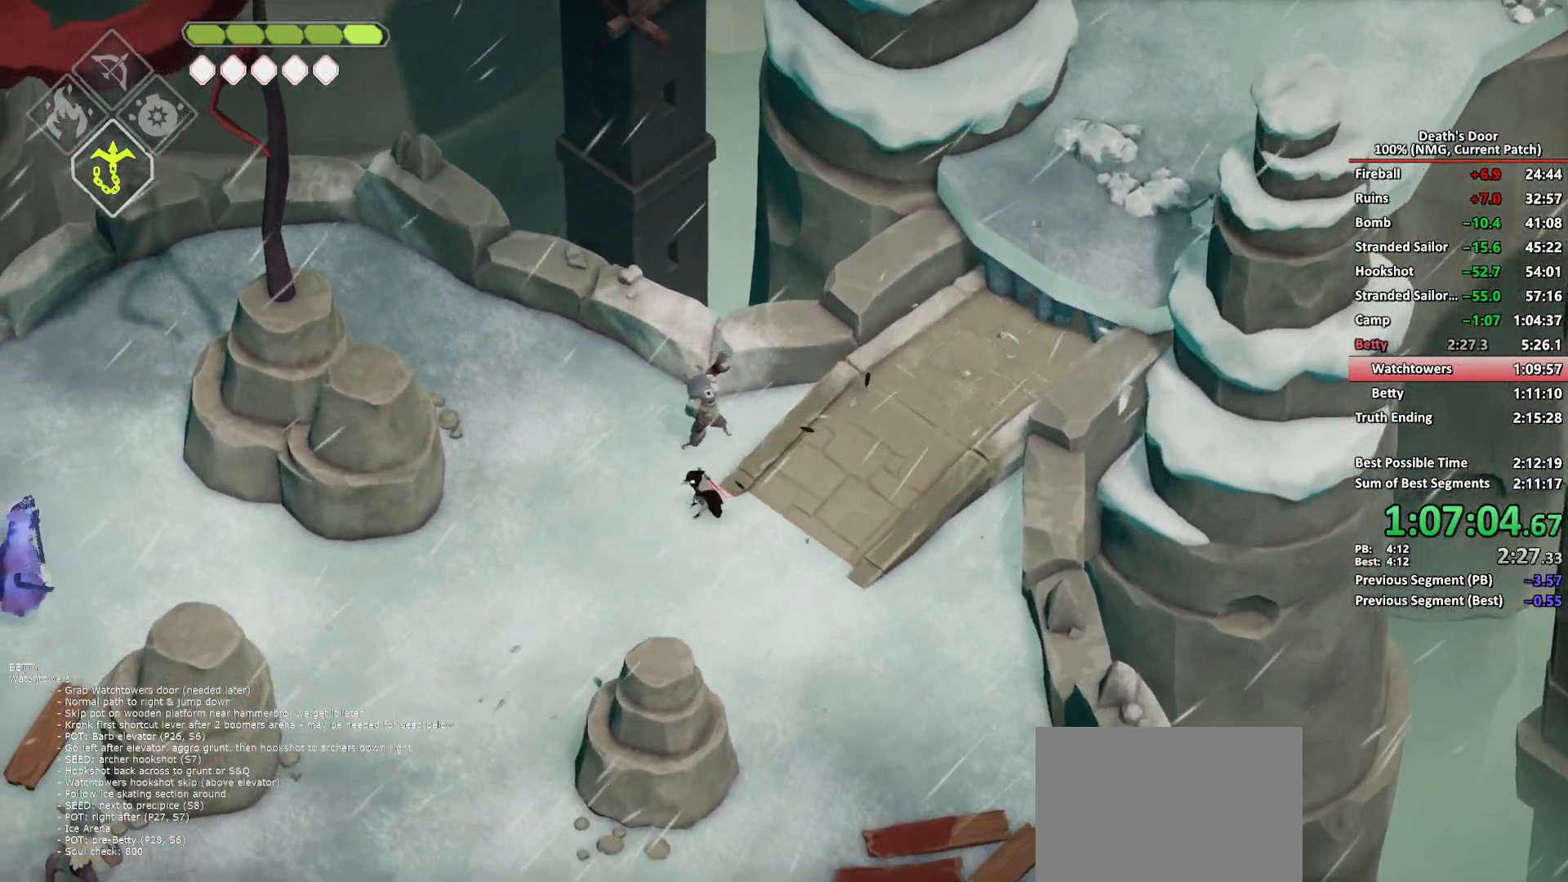
{"buttons": [], "left_stick": "down-left", "right_stick": "center"}
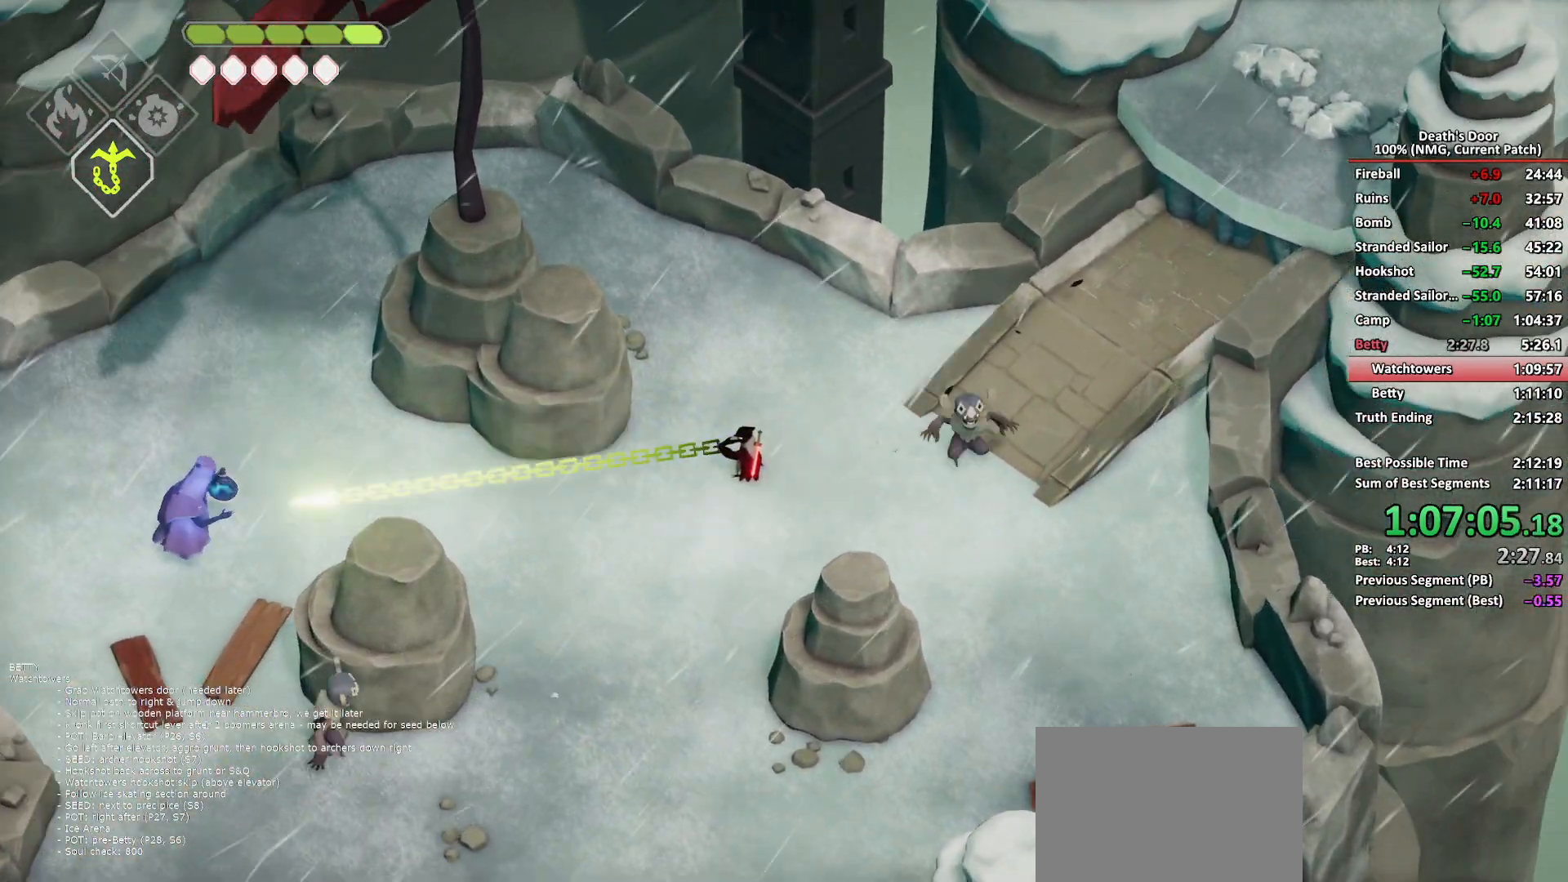
{"buttons": ["X"], "left_stick": "down-left", "right_stick": "center", "events": [[50, "X", "down"], [133, "X", "up"], [200, "X", "down"], [283, "X", "up"], [333, "X", "down"], [417, "X", "up"], [483, "X", "down"]]}
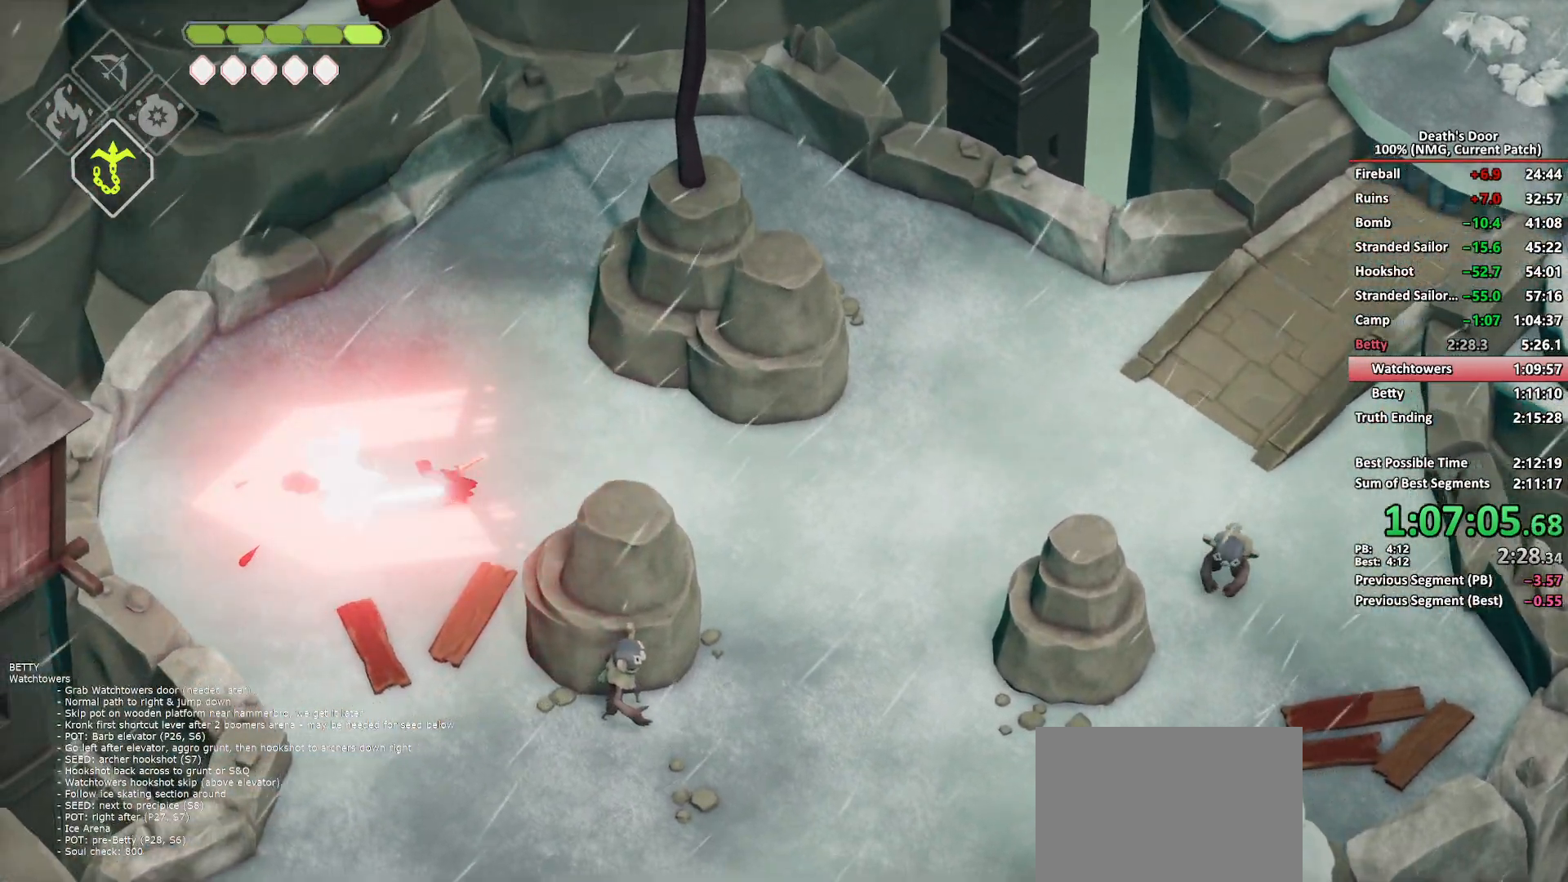
{"buttons": [], "left_stick": "down", "right_stick": "center", "events": [[67, "X", "up"], [150, "X", "down"], [217, "X", "up"], [283, "X", "down"], [383, "X", "up"], [500, "left_stick", "down"]]}
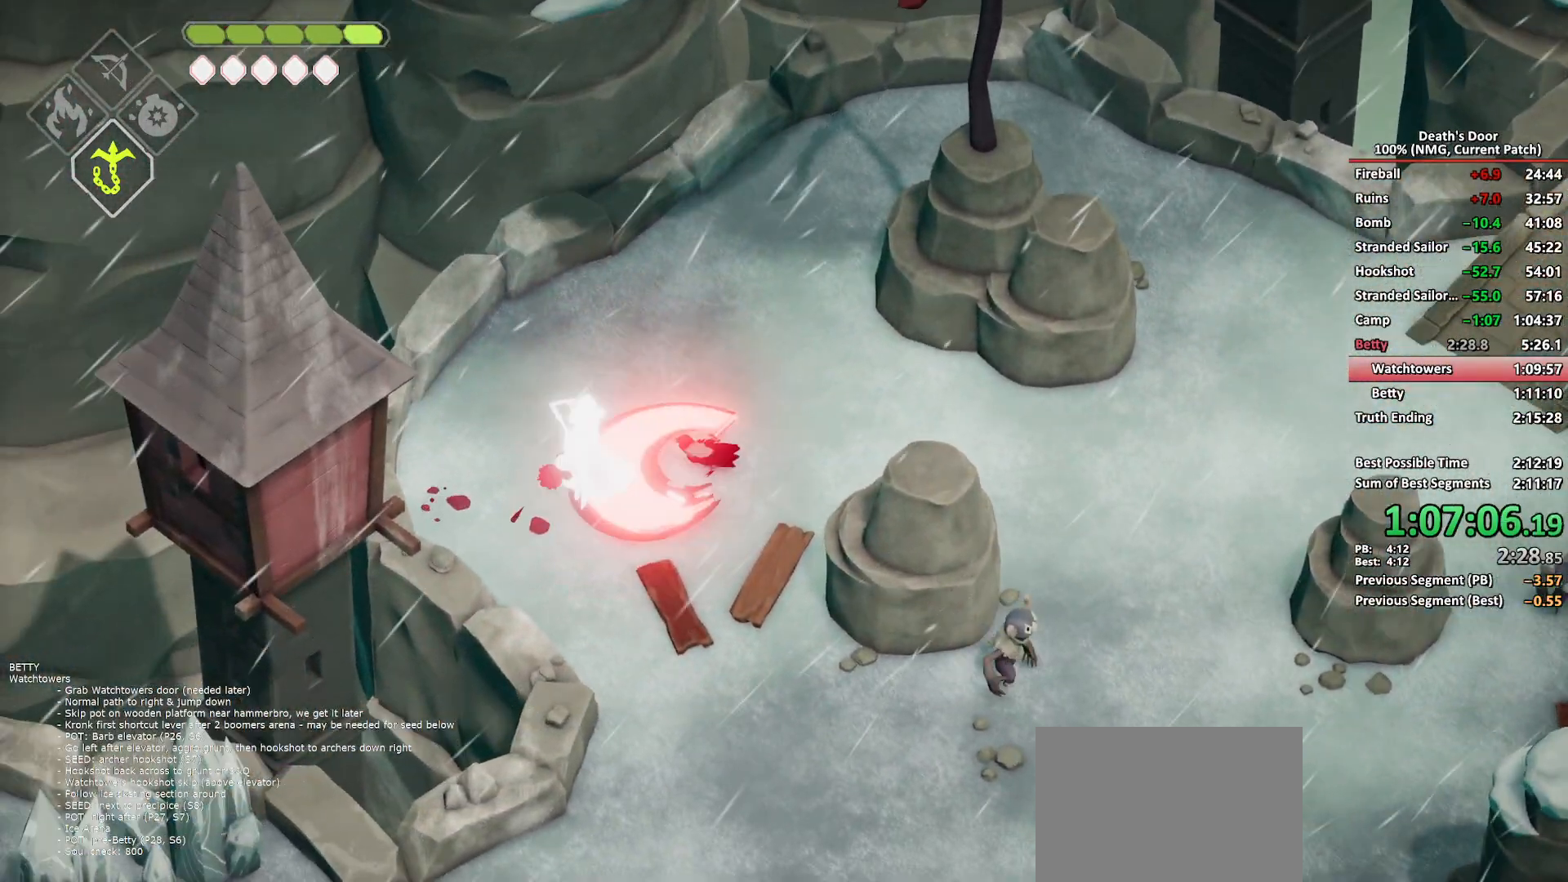
{"buttons": ["A"], "left_stick": "down", "right_stick": "center", "events": [[67, "A", "down"], [150, "A", "up"], [217, "A", "down"], [300, "A", "up"], [350, "A", "down"], [433, "A", "up"], [500, "A", "down"]]}
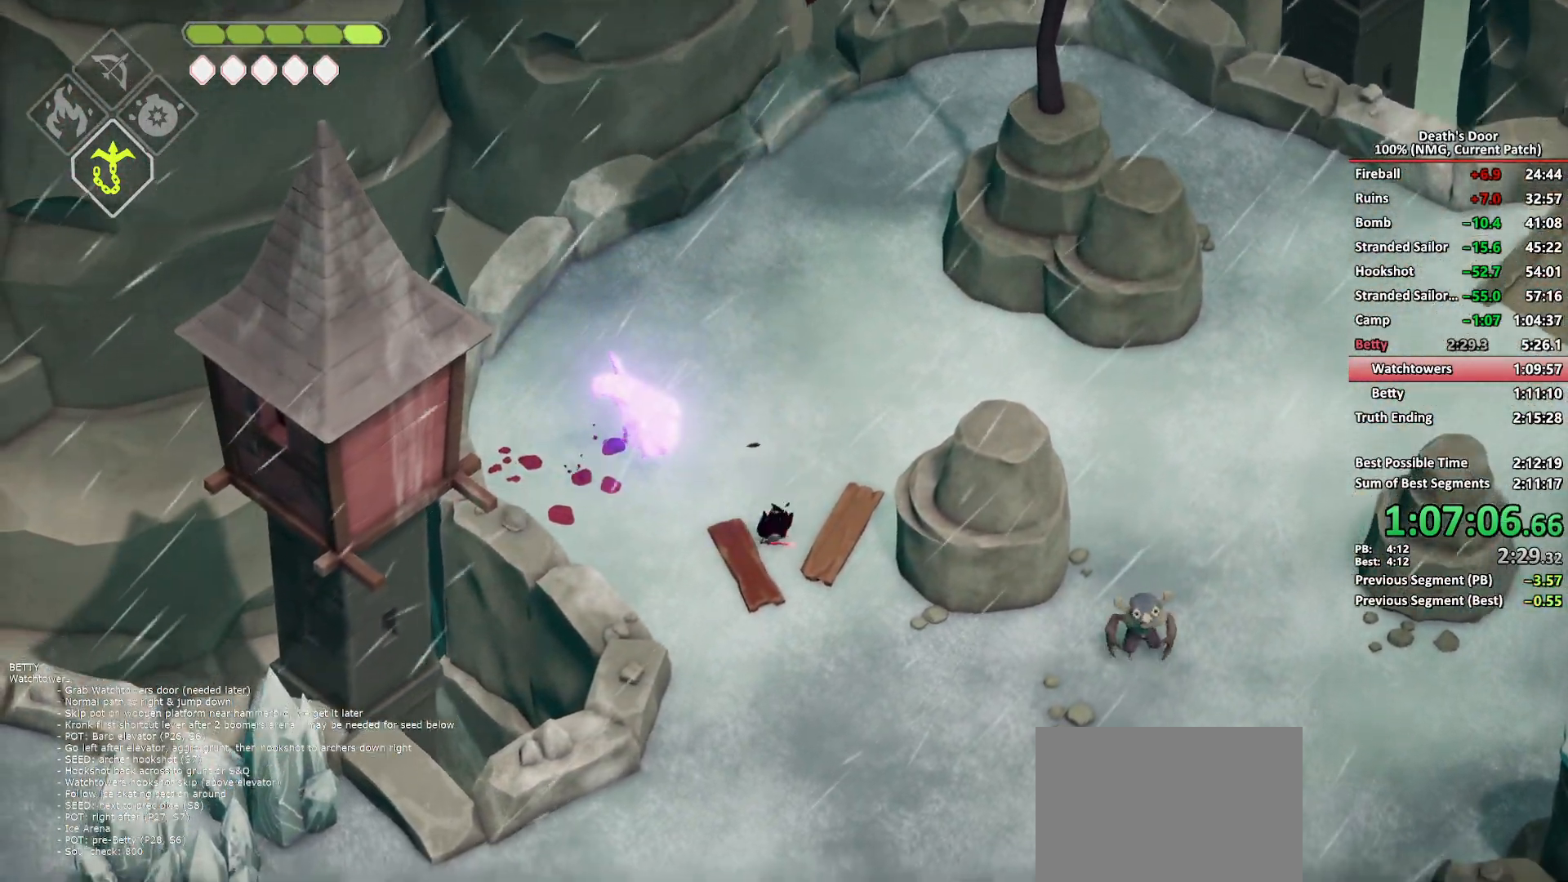
{"buttons": ["A"], "left_stick": "down-left", "right_stick": "center", "events": [[100, "A", "up"], [133, "left_stick", "down-left"], [150, "A", "down"], [267, "A", "up"], [467, "A", "down"]]}
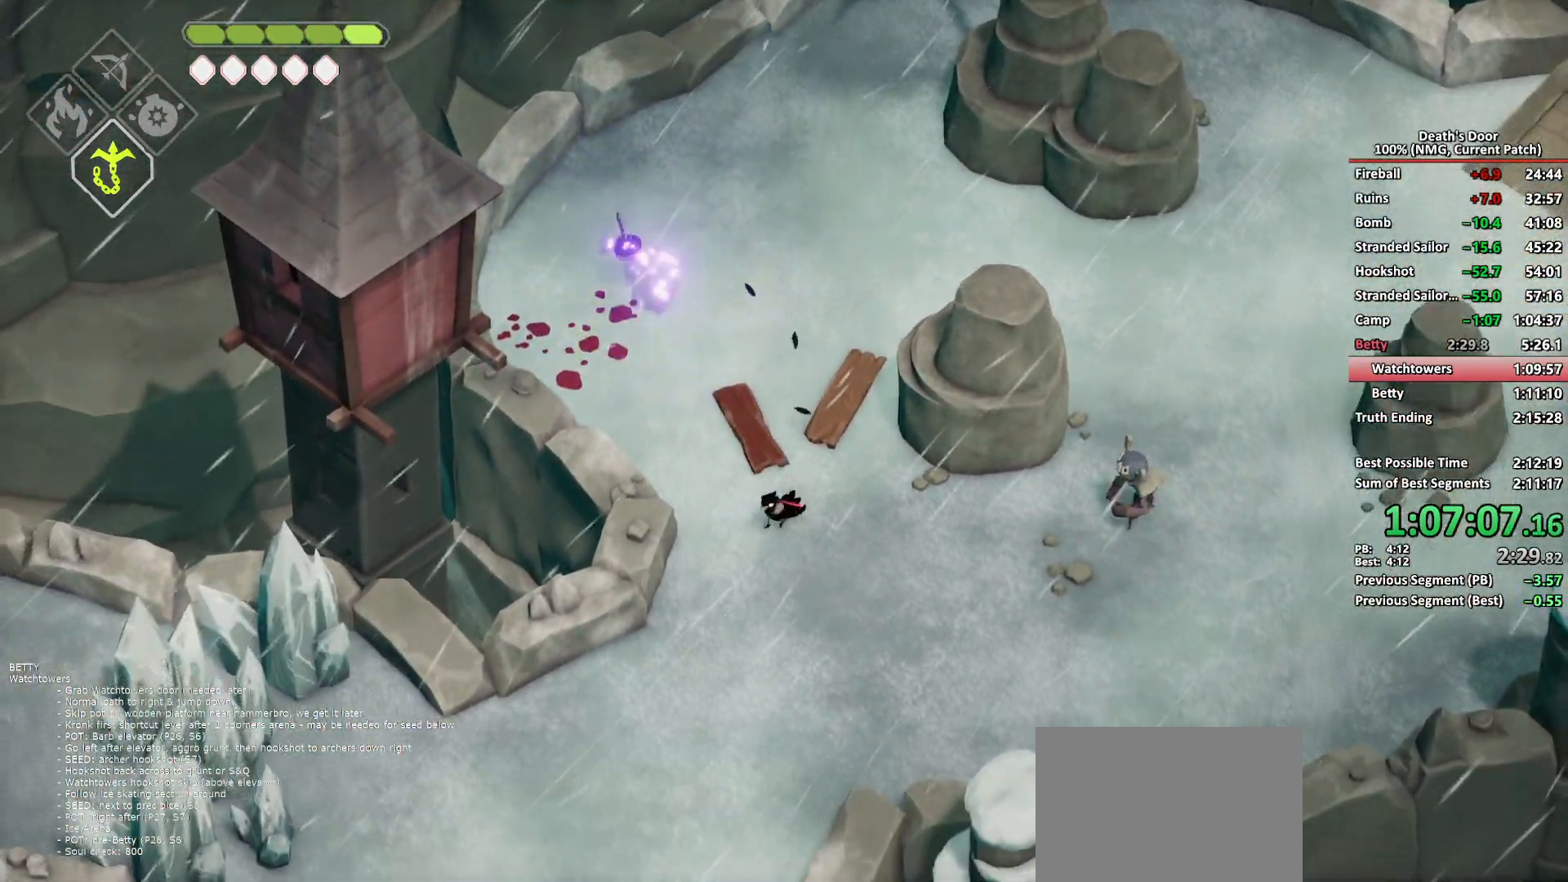
{"buttons": ["A"], "left_stick": "down-left", "right_stick": "center", "events": [[67, "A", "up"], [133, "A", "down"], [217, "A", "up"], [267, "A", "down"], [383, "A", "up"], [400, "A", "down"]]}
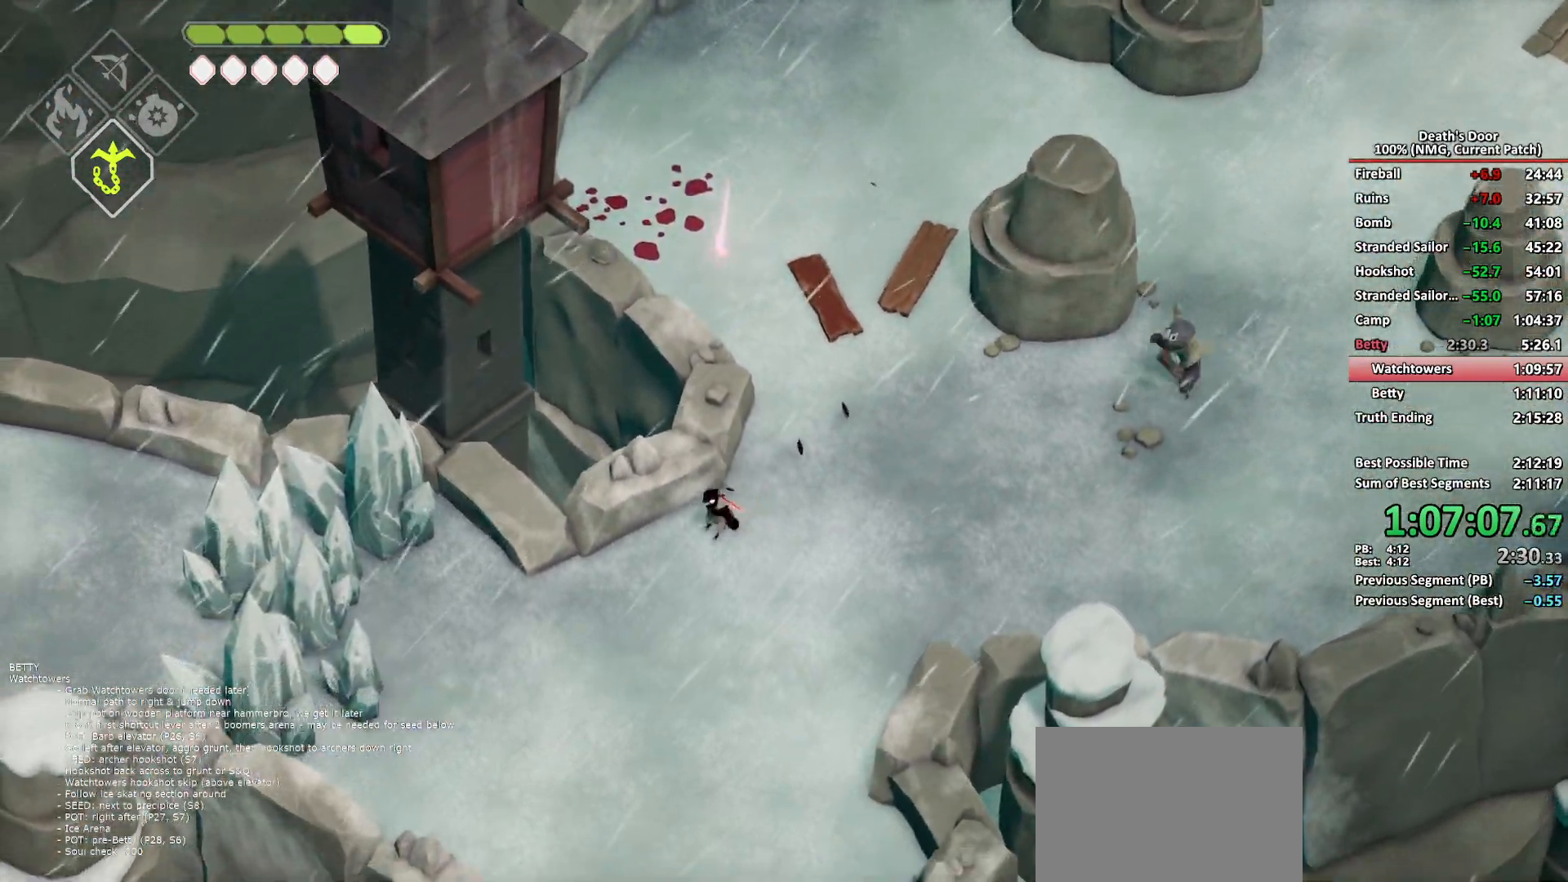
{"buttons": [], "left_stick": "down-left", "right_stick": "center", "events": [[17, "A", "up"], [17, "left_stick", "left"], [283, "A", "down"], [367, "A", "up"], [417, "A", "down"], [500, "A", "up"], [500, "left_stick", "down-left"]]}
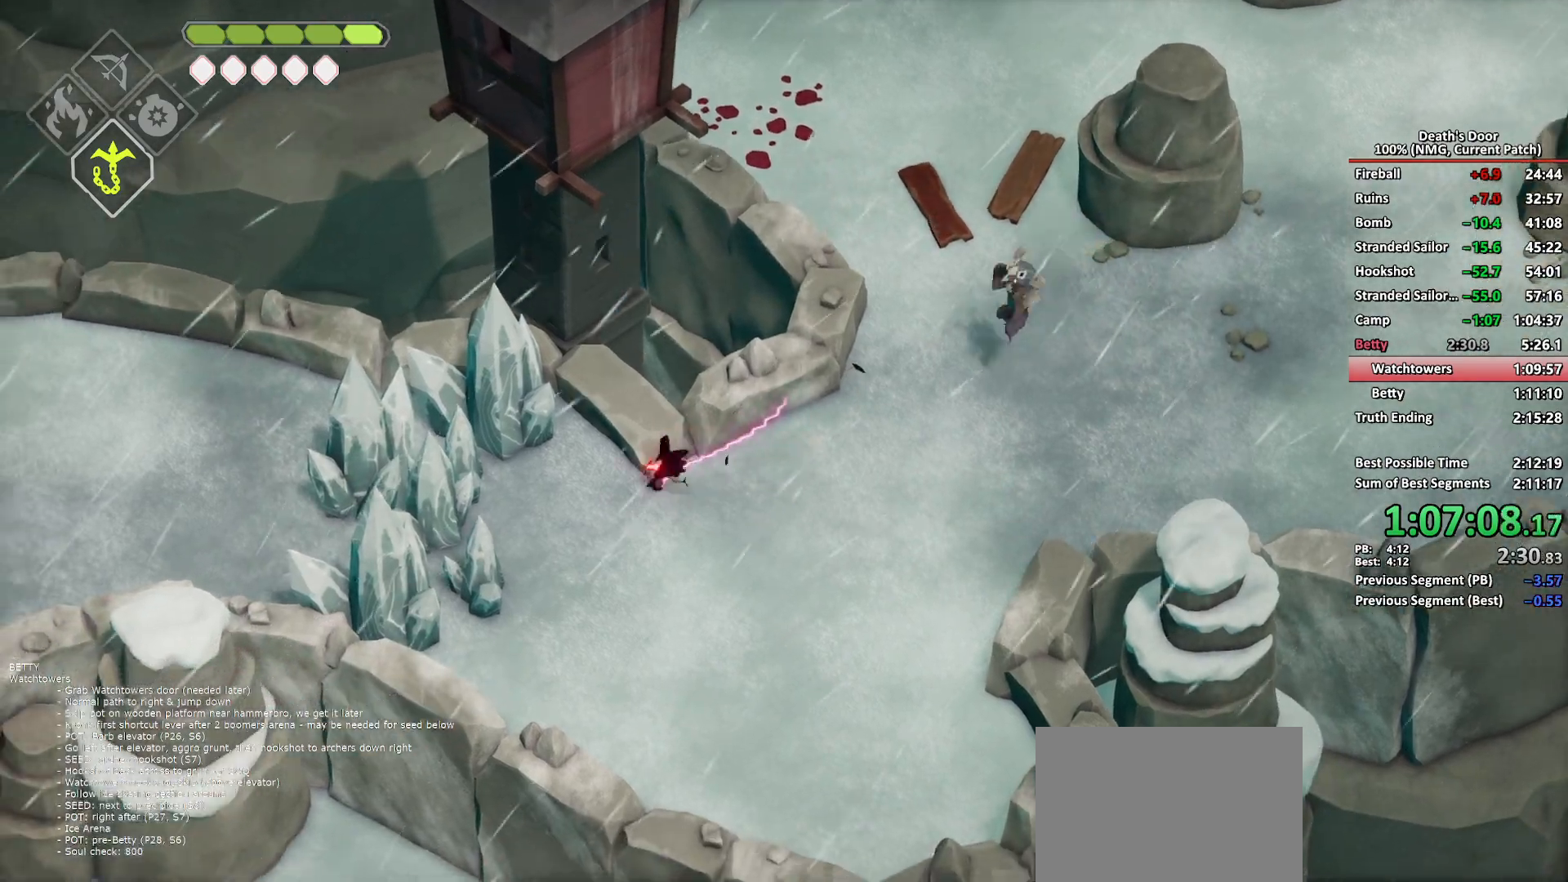
{"buttons": [], "left_stick": "down-left", "right_stick": "center", "events": [[100, "X", "down"], [167, "X", "up"], [233, "X", "down"], [317, "X", "up"], [383, "X", "down"], [450, "X", "up"]]}
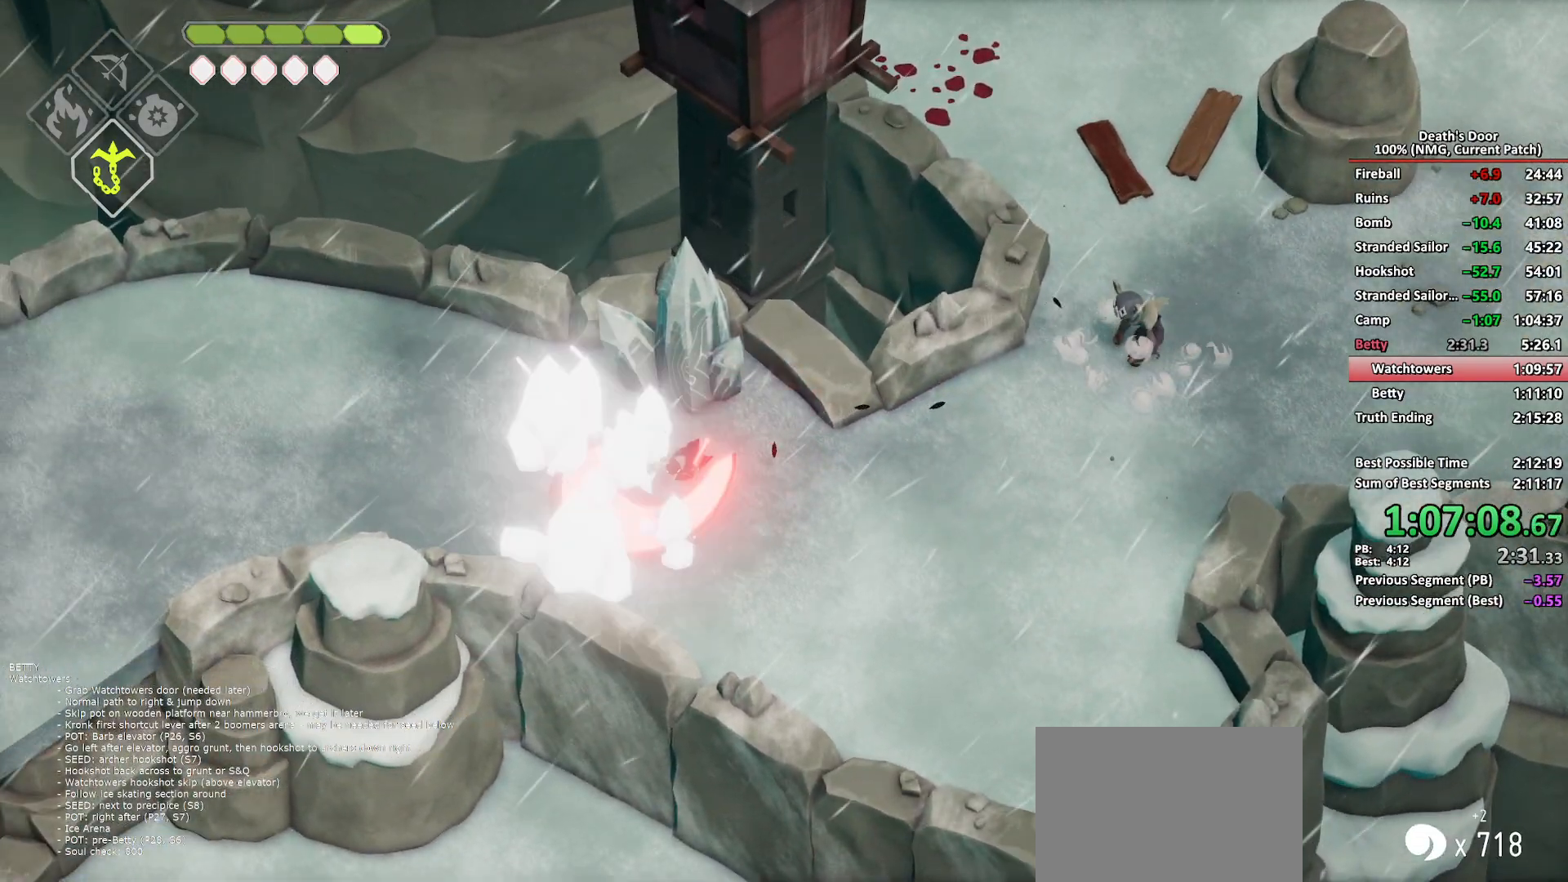
{"buttons": ["A"], "left_stick": "left", "right_stick": "center", "events": [[17, "X", "down"], [100, "X", "up"], [100, "left_stick", "left"], [150, "X", "down"], [267, "X", "up"], [417, "A", "down"]]}
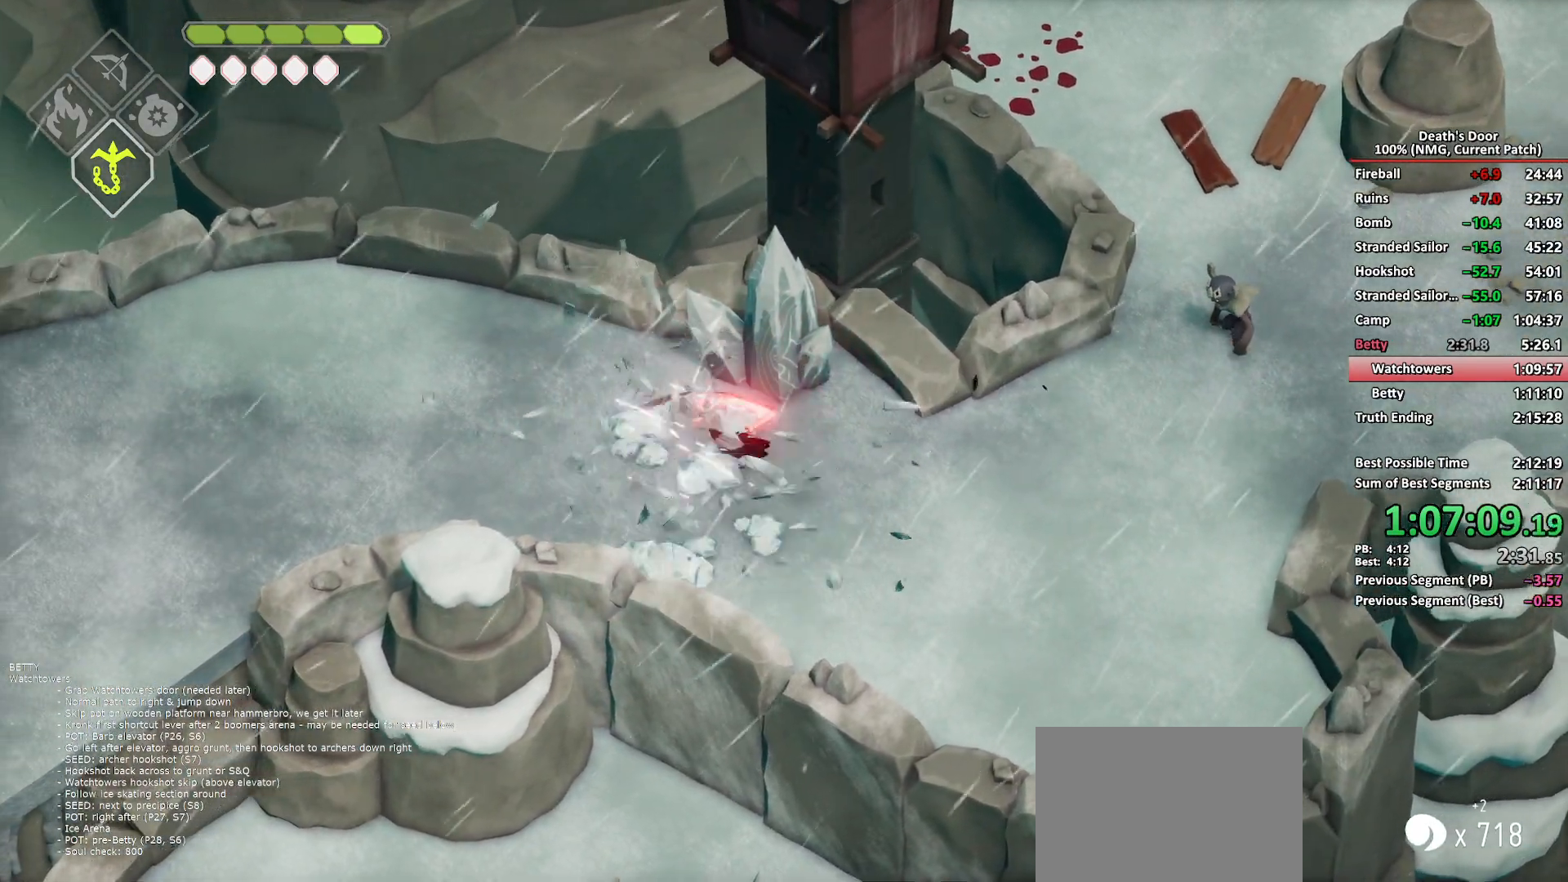
{"buttons": [], "left_stick": "left", "right_stick": "center", "events": [[17, "A", "up"], [67, "A", "down"], [150, "A", "up"], [200, "A", "down"], [317, "A", "up"], [350, "A", "down"], [467, "A", "up"]]}
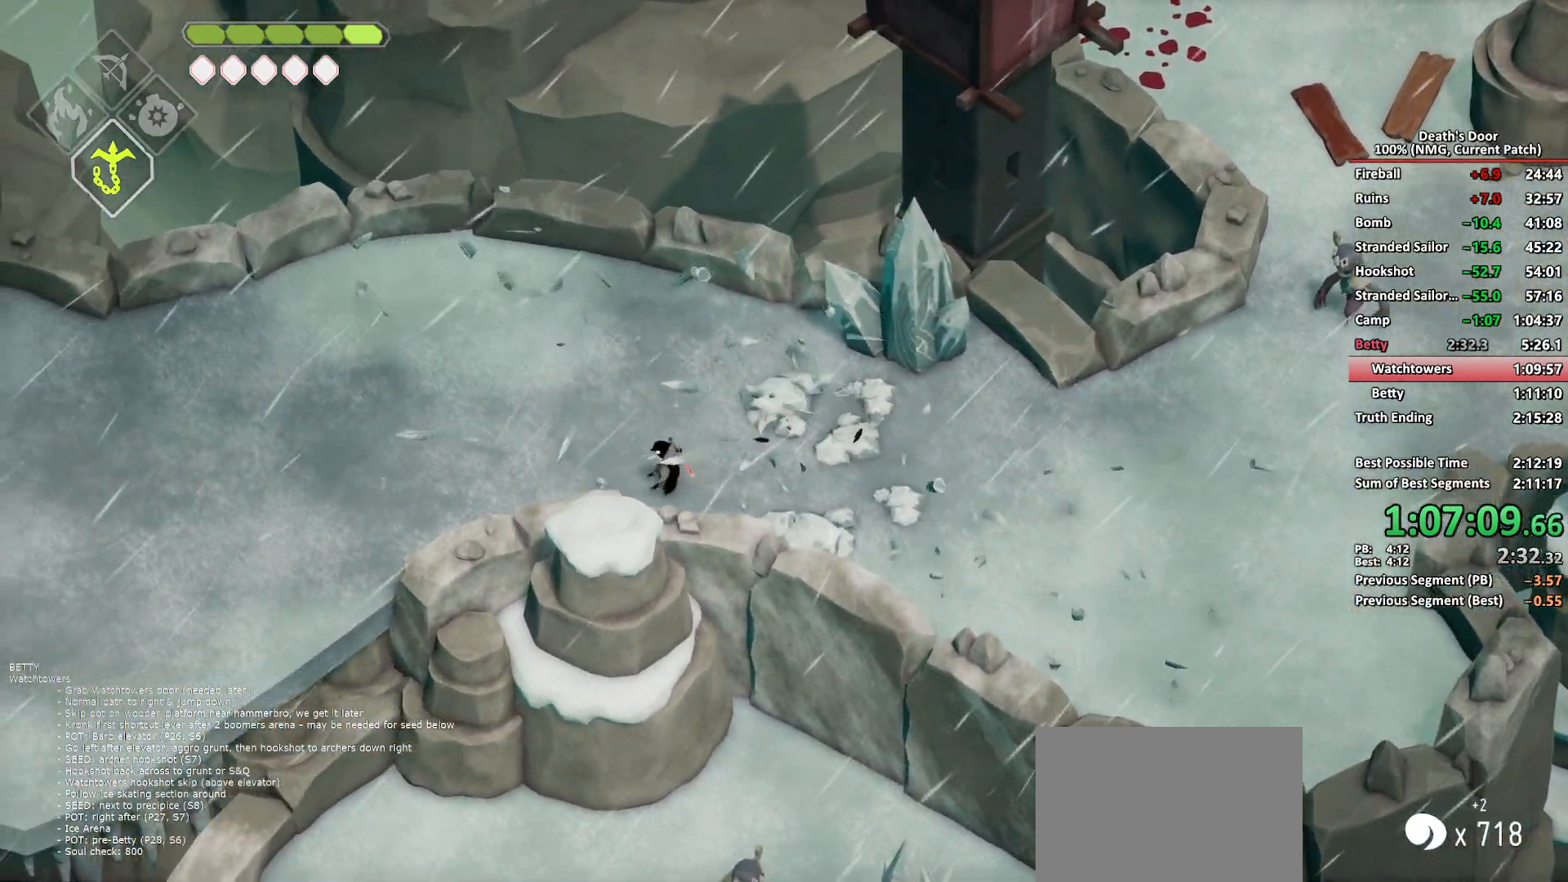
{"buttons": ["A"], "left_stick": "left", "right_stick": "center", "events": [[317, "A", "down"], [400, "A", "up"], [450, "A", "down"]]}
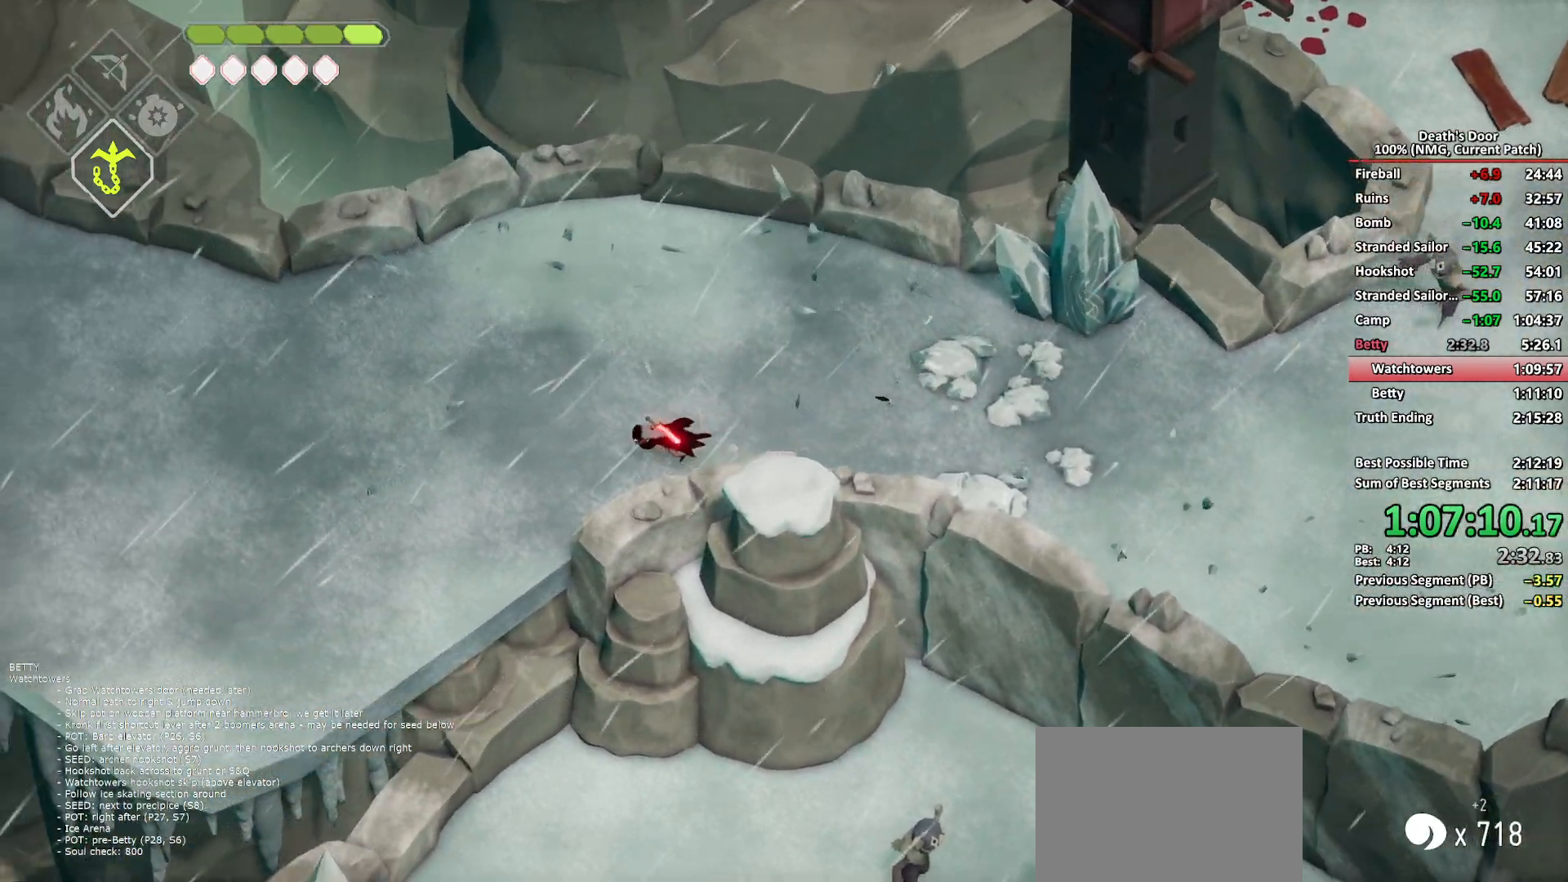
{"buttons": [], "left_stick": "left", "right_stick": "center", "events": [[50, "A", "up"], [83, "A", "down"], [200, "A", "up"]]}
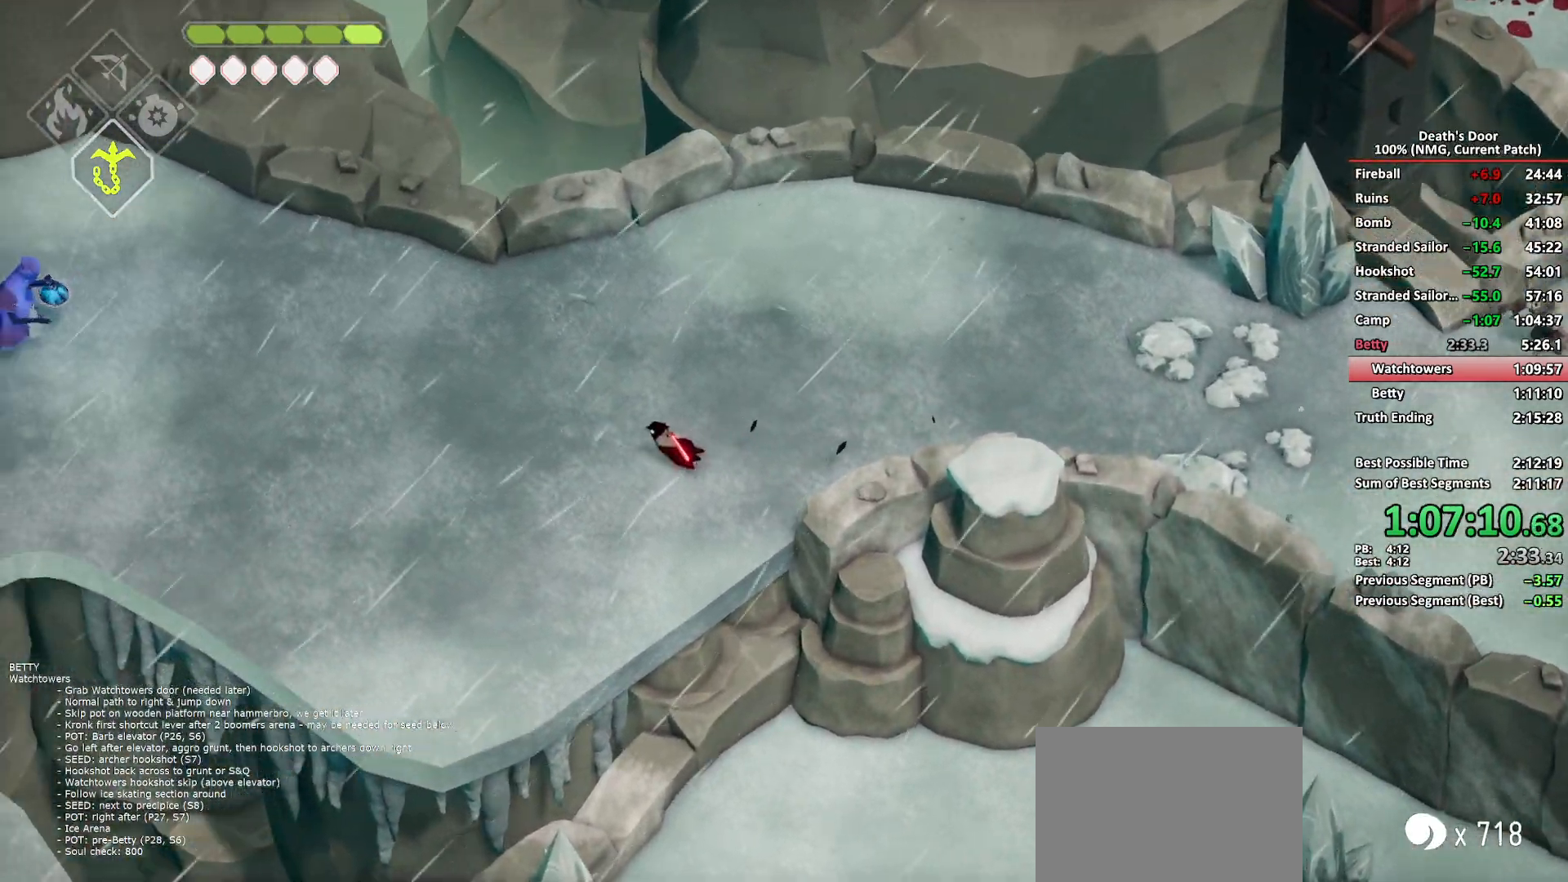
{"buttons": [], "left_stick": "left", "right_stick": "center", "events": [[33, "B", "down"], [33, "L2", "down"], [133, "B", "up"], [167, "L2", "up"], [267, "X", "down"], [350, "X", "up"], [433, "X", "down"], [500, "X", "up"]]}
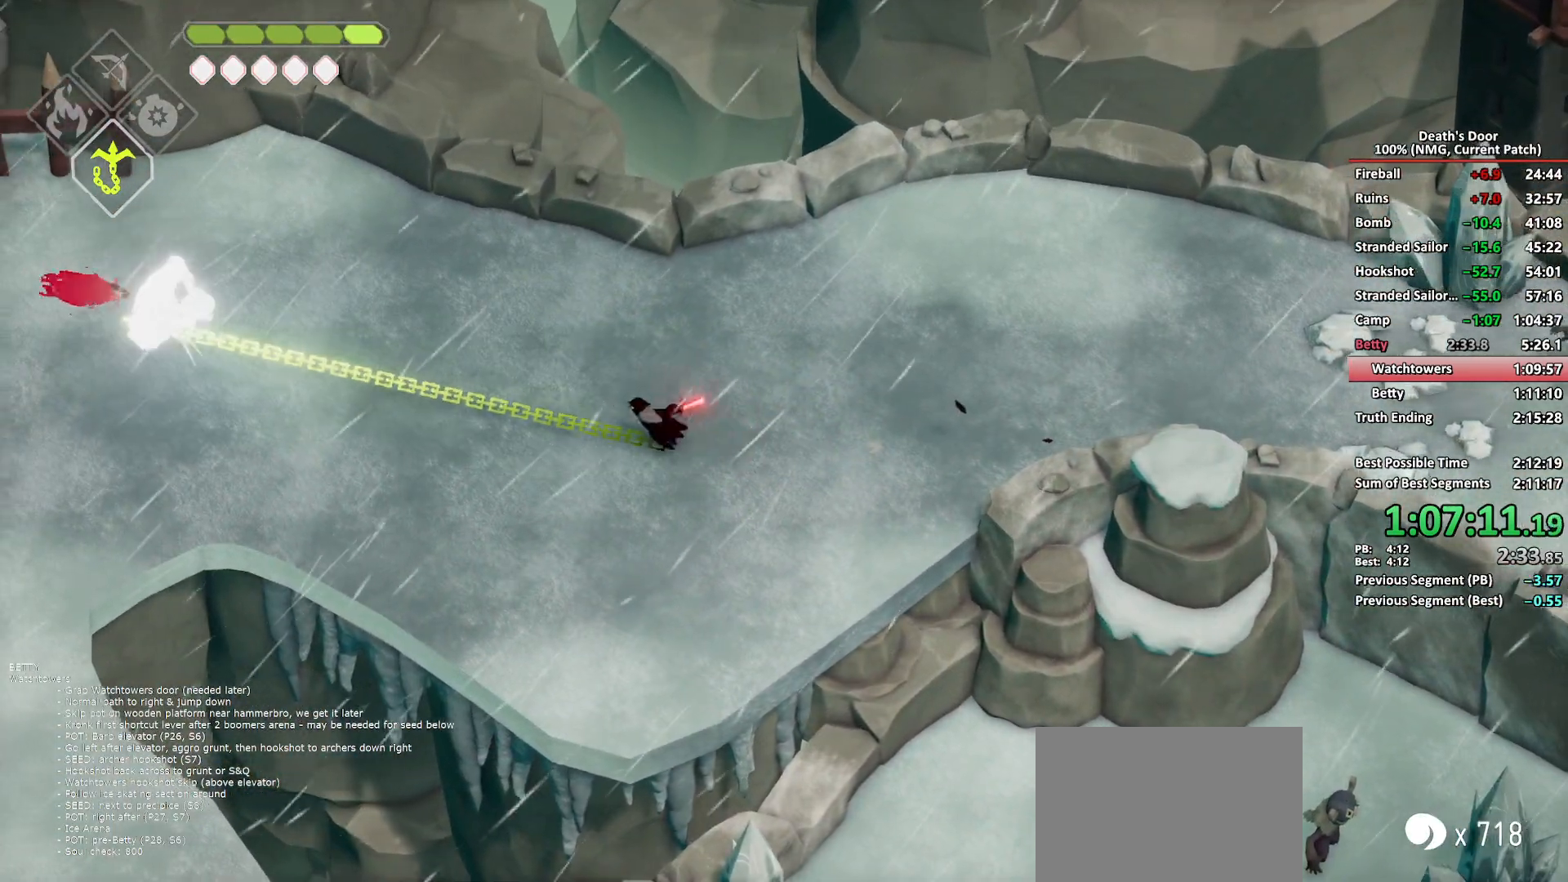
{"buttons": ["X"], "left_stick": "left", "right_stick": "center", "events": [[67, "X", "down"], [150, "X", "up"], [217, "X", "down"], [300, "X", "up"], [367, "X", "down"], [450, "X", "up"], [500, "X", "down"]]}
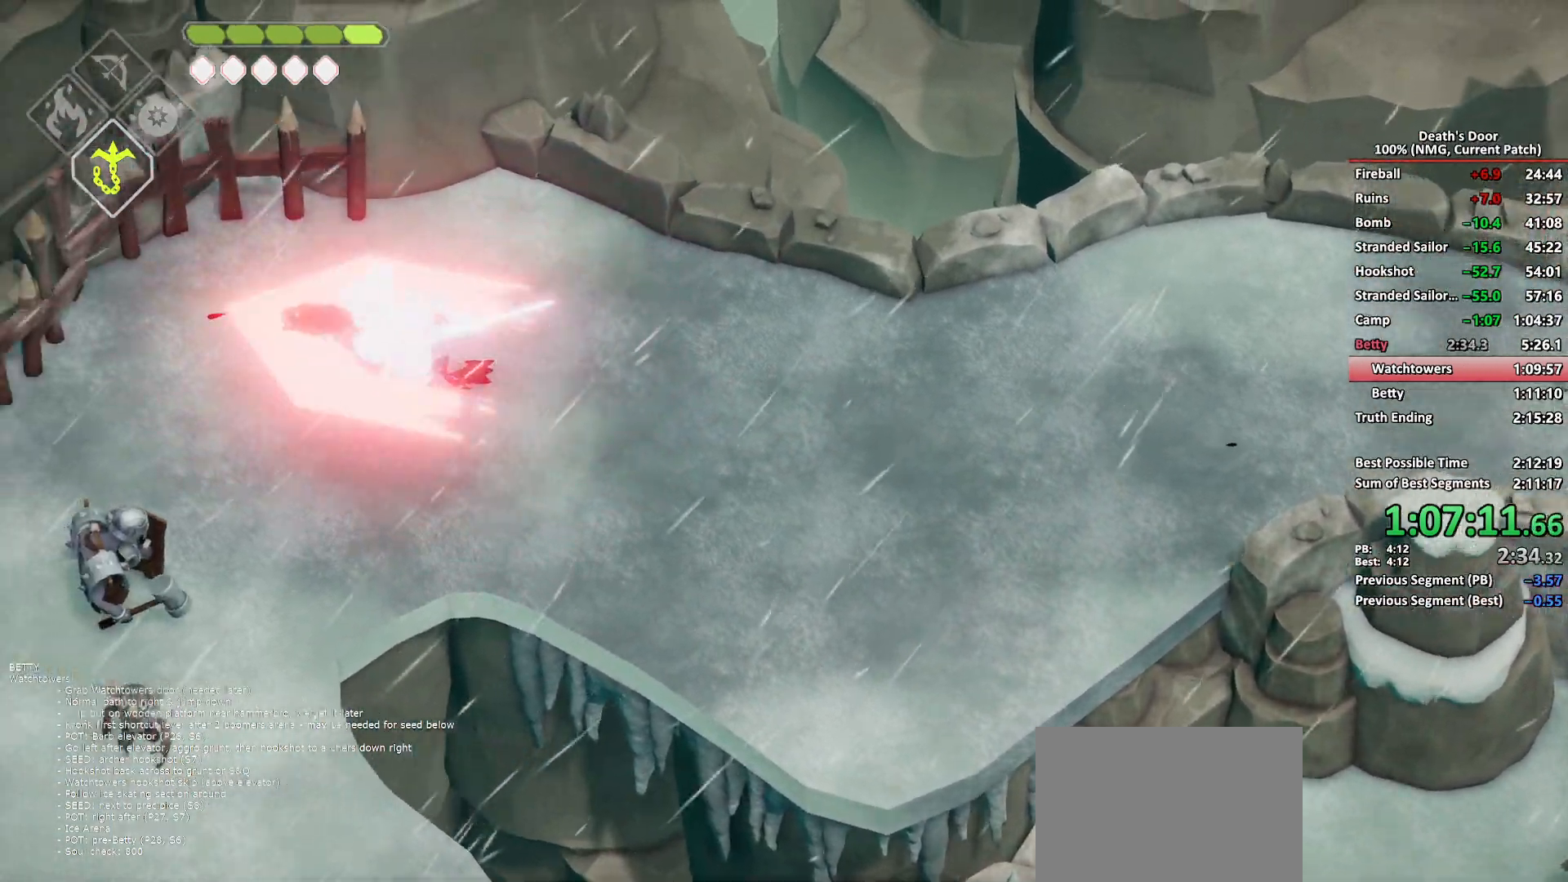
{"buttons": [], "left_stick": "down", "right_stick": "center"}
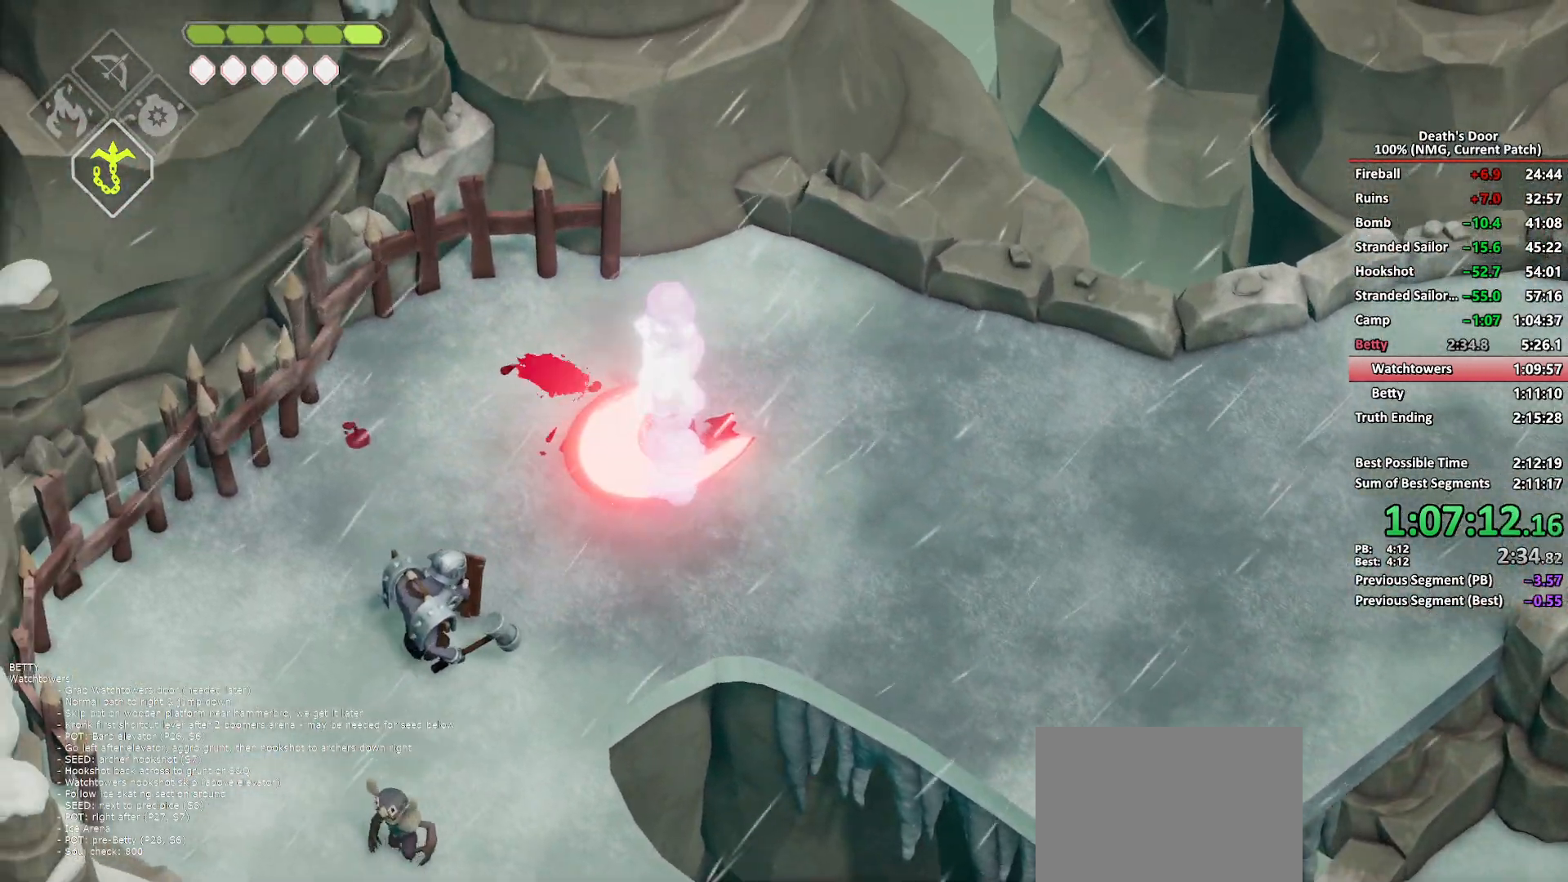
{"buttons": [], "left_stick": "down-left", "right_stick": "center"}
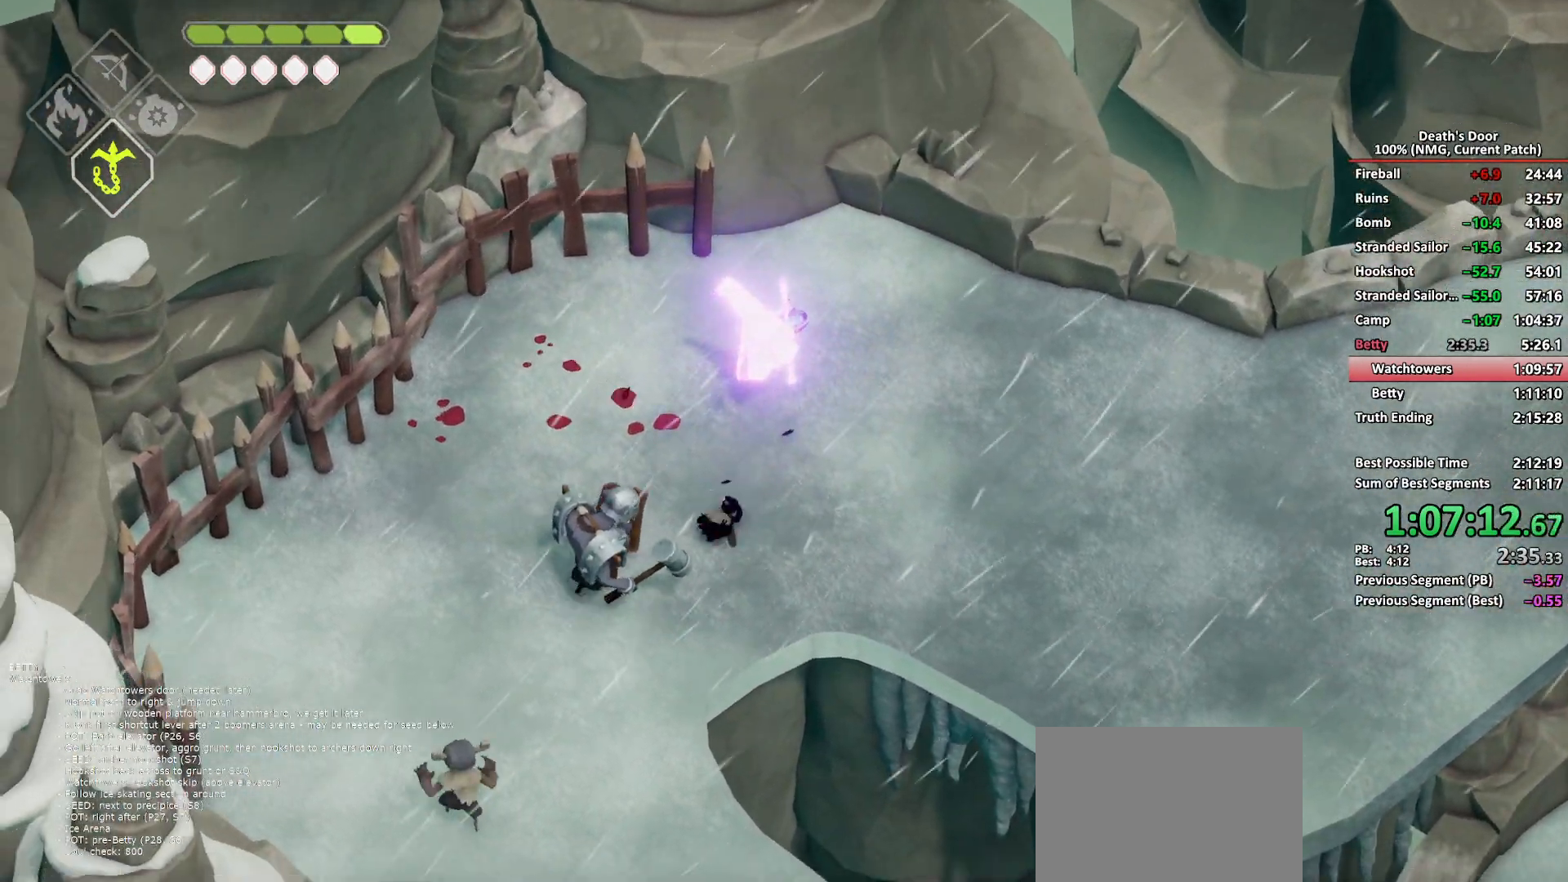
{"buttons": ["A"], "left_stick": "down", "right_stick": "center", "events": [[50, "A", "down"], [100, "left_stick", "down"], [167, "A", "up"], [433, "A", "down"]]}
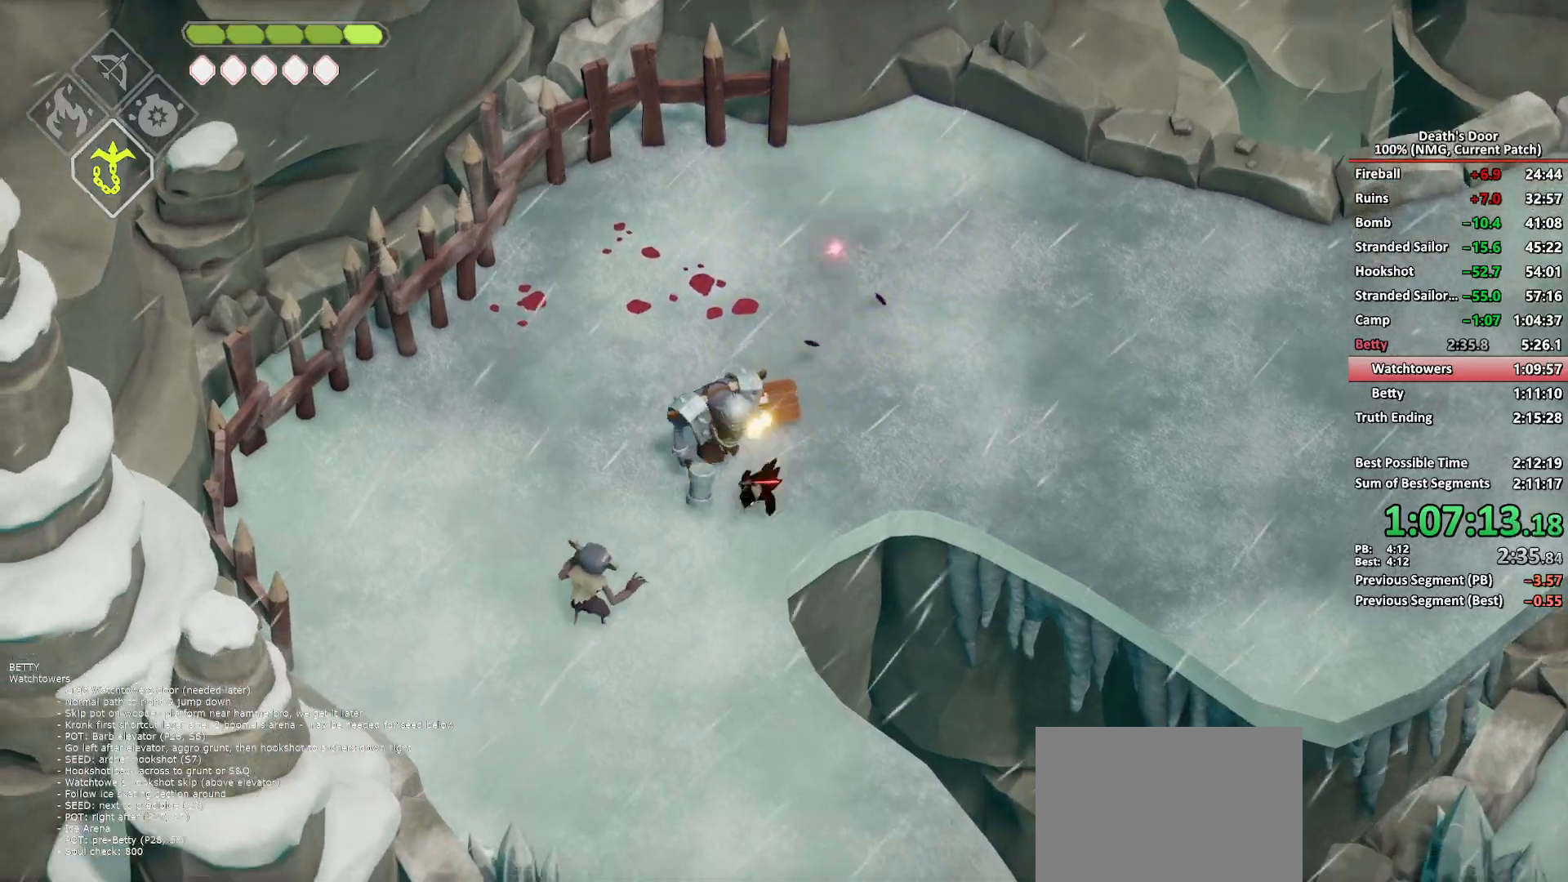
{"buttons": [], "left_stick": "down", "right_stick": "center", "events": [[33, "A", "up"], [83, "A", "down"], [183, "A", "up"], [233, "A", "down"], [333, "A", "up"], [383, "A", "down"], [500, "A", "up"]]}
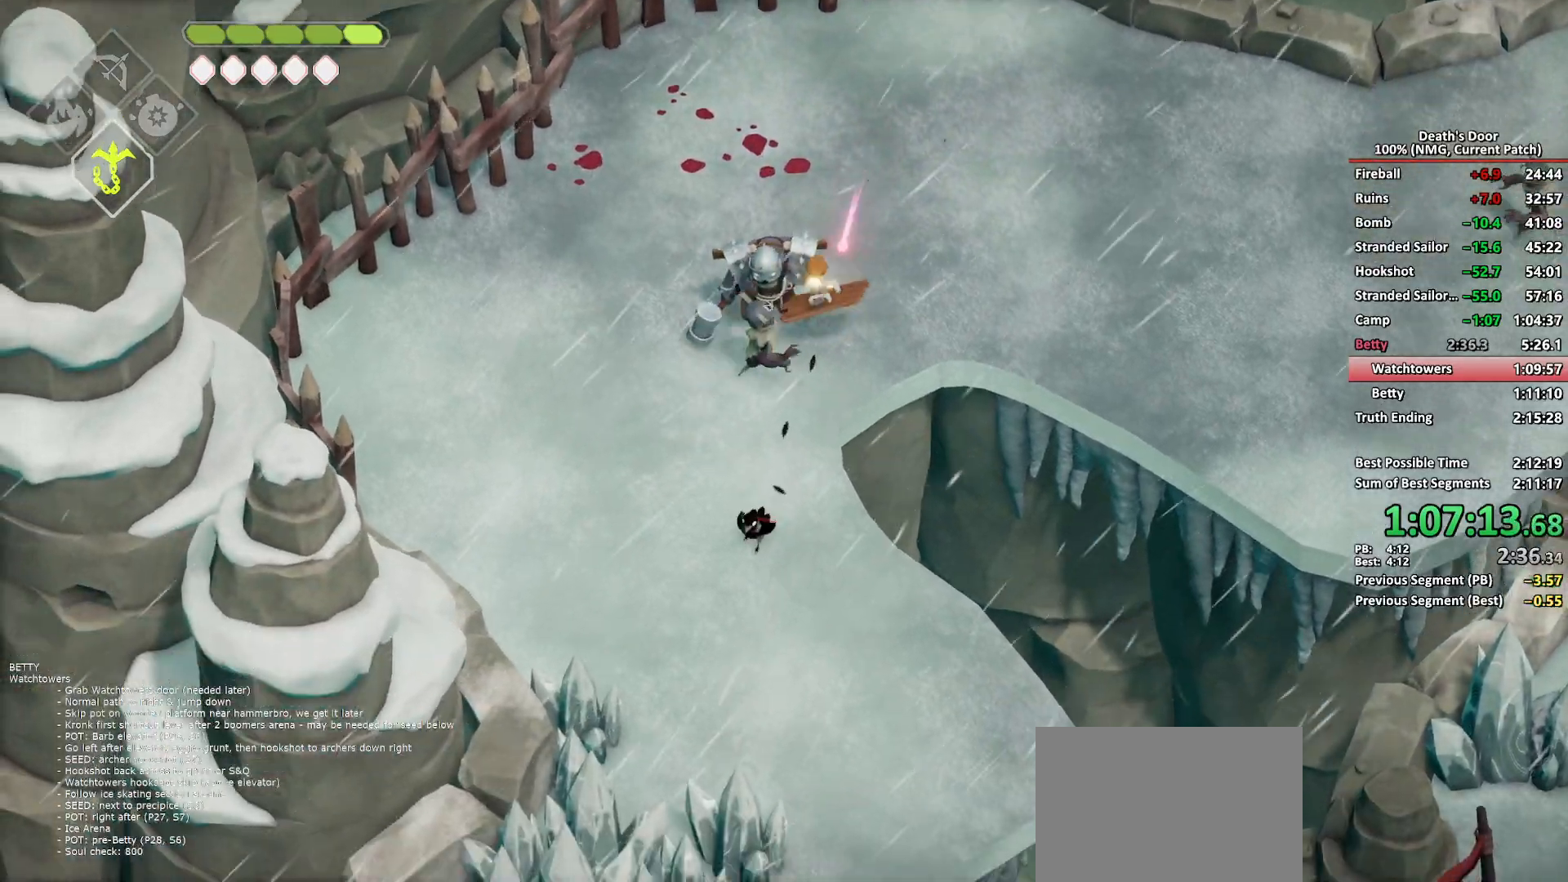
{"buttons": [], "left_stick": "down", "right_stick": "center", "events": [[217, "A", "down"], [283, "A", "up"], [350, "A", "down"], [450, "A", "up"]]}
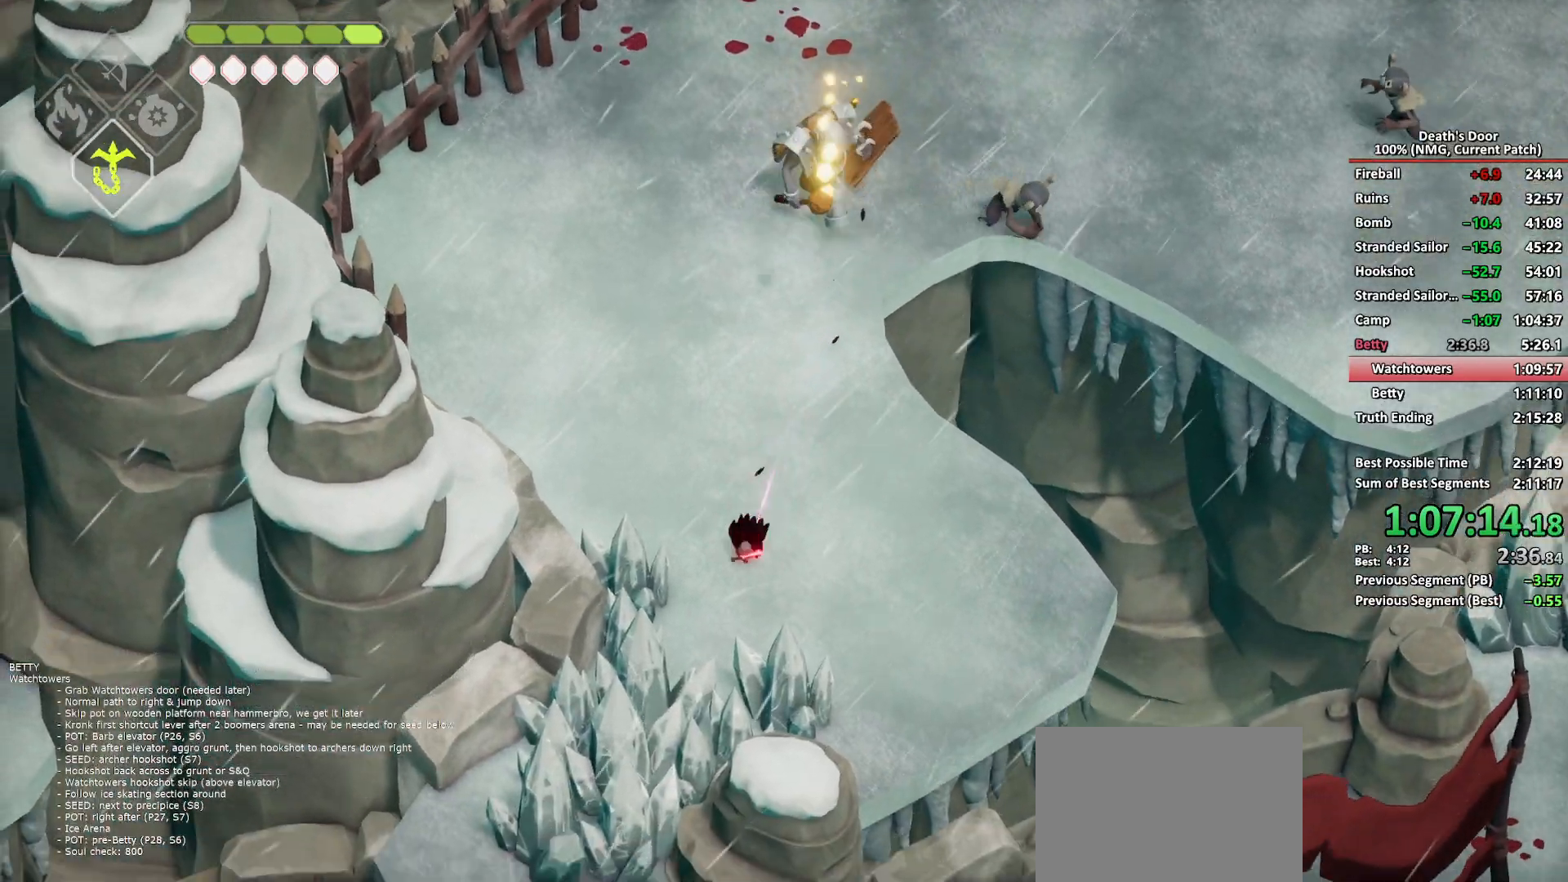
{"buttons": [], "left_stick": "down-left", "right_stick": "center", "events": [[17, "left_stick", "down-left"], [83, "X", "down"], [167, "X", "up"], [233, "X", "down"], [333, "X", "up"], [383, "X", "down"], [467, "X", "up"]]}
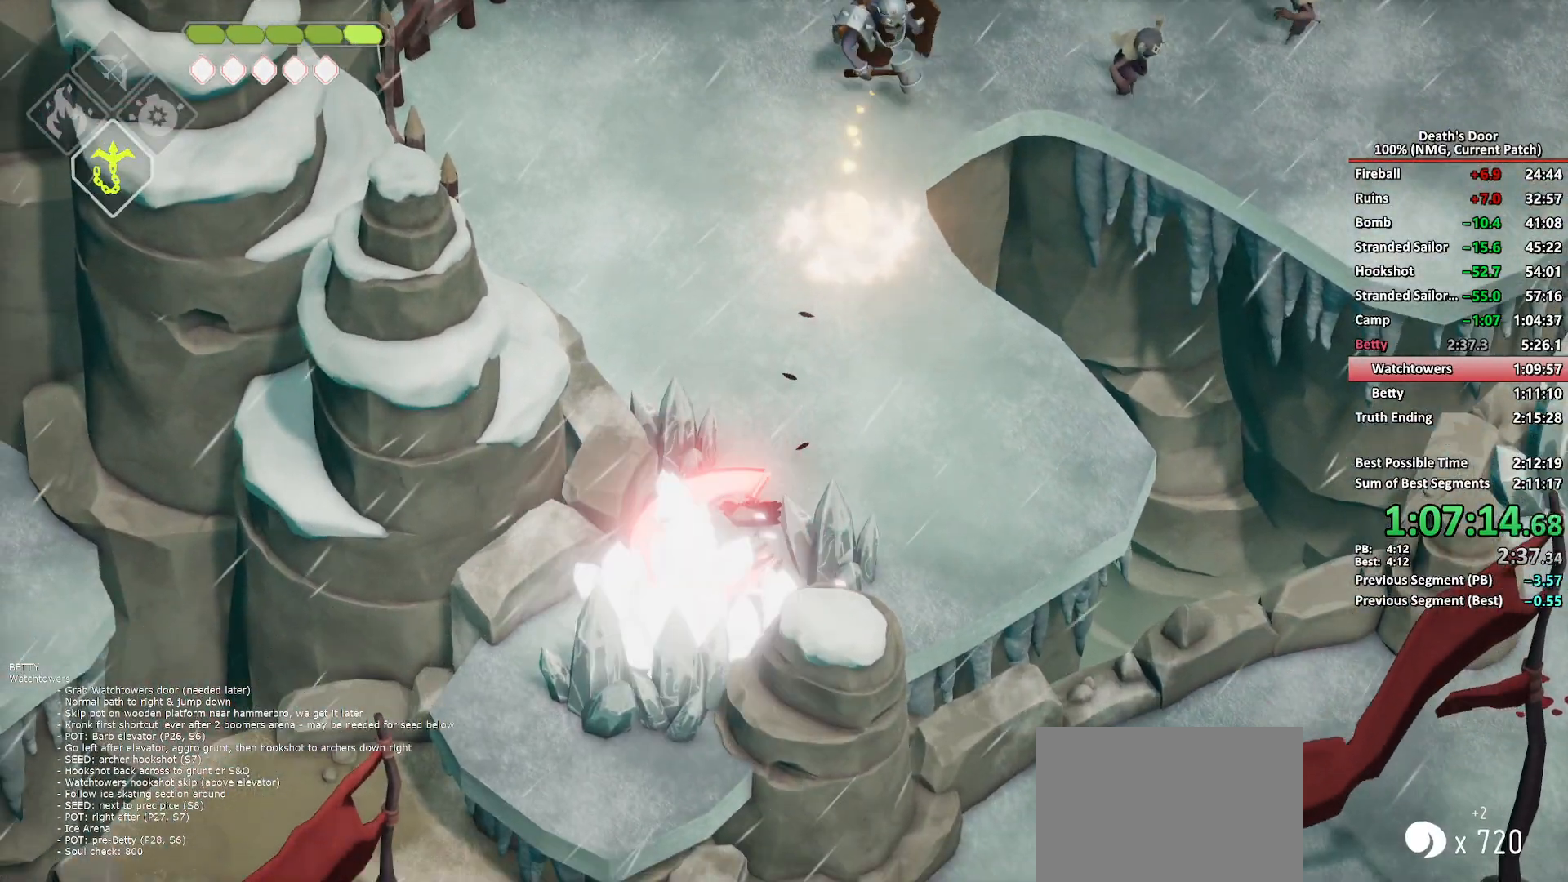
{"buttons": ["X"], "left_stick": "down-left", "right_stick": "center", "events": [[33, "X", "down"], [117, "X", "up"], [183, "X", "down"], [267, "X", "up"], [317, "X", "down"], [400, "X", "up"], [483, "X", "down"]]}
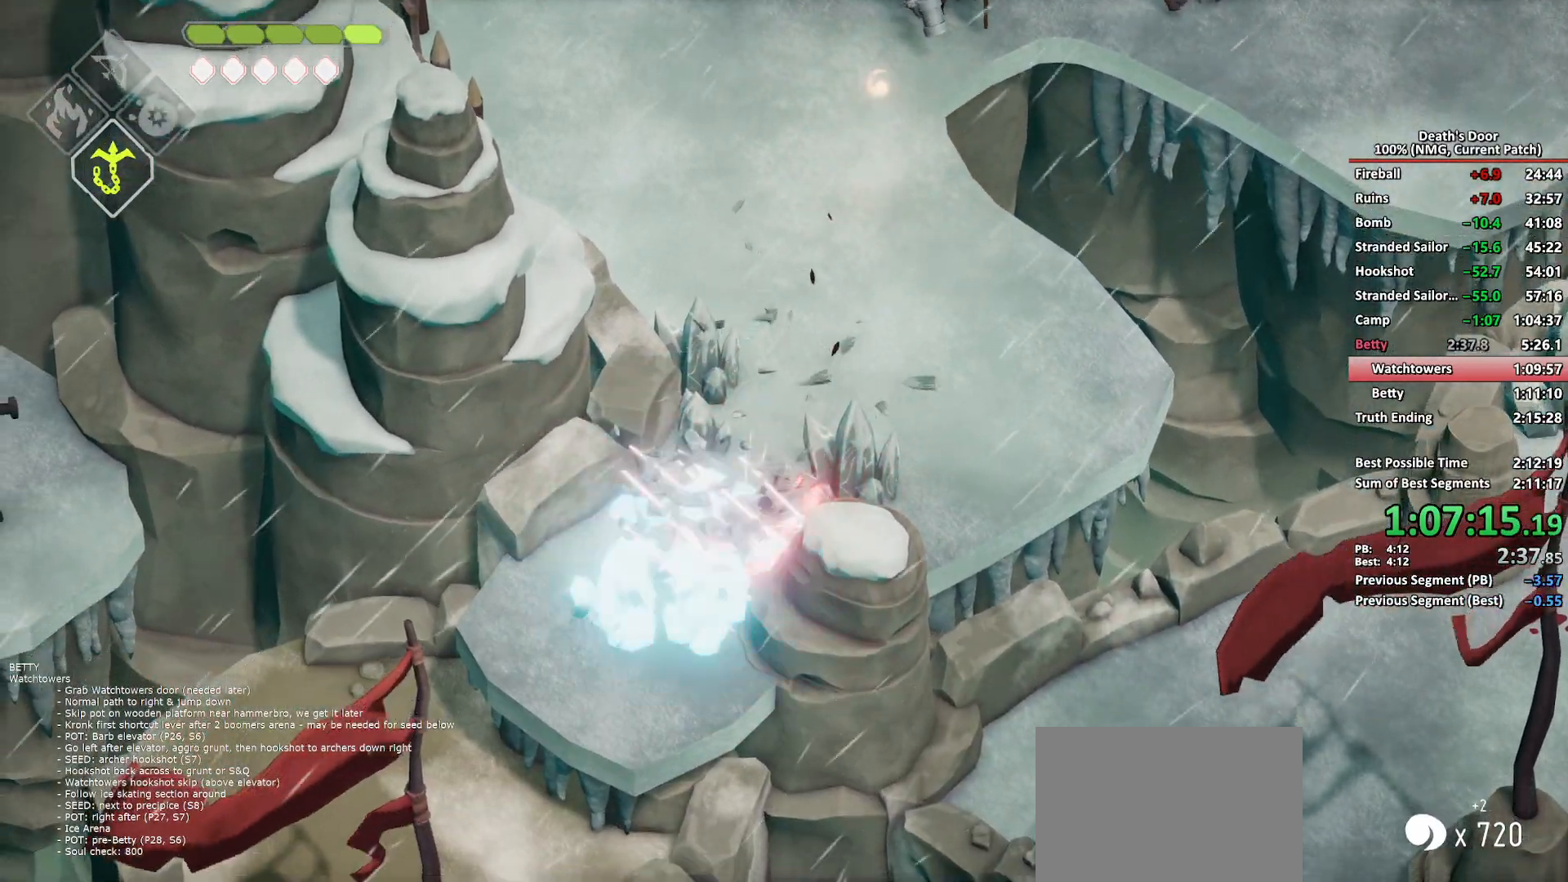
{"buttons": ["A"], "left_stick": "down-left", "right_stick": "center", "events": [[50, "X", "up"], [117, "X", "down"], [217, "X", "up"], [333, "A", "down"], [433, "A", "up"], [483, "A", "down"]]}
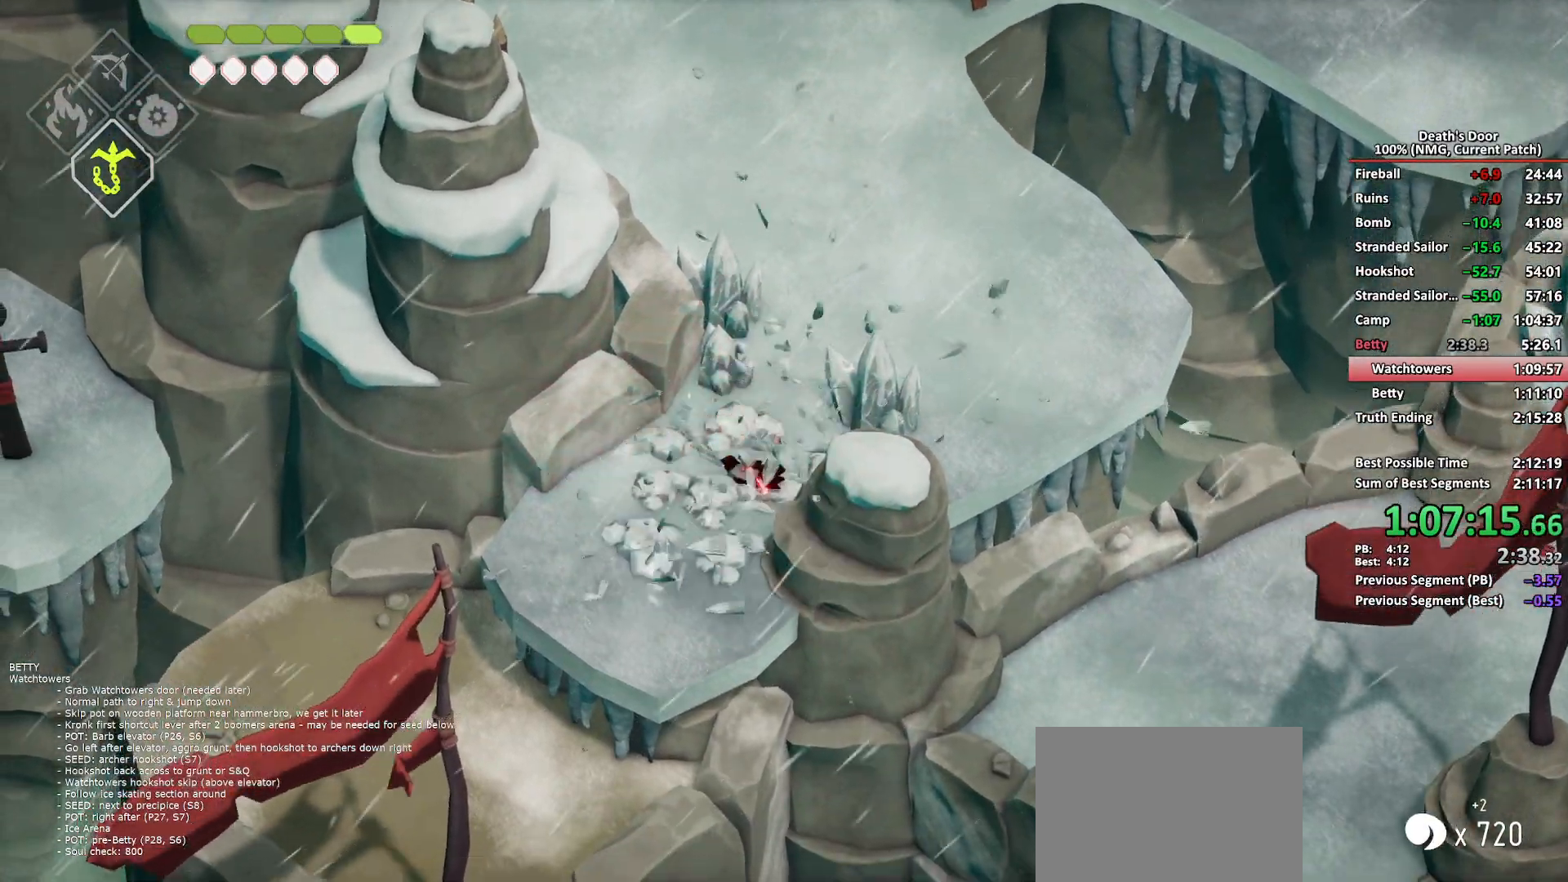
{"buttons": [], "left_stick": "left", "right_stick": "center", "events": [[83, "A", "up"], [117, "A", "down"], [150, "left_stick", "left"], [233, "A", "up"], [267, "A", "down"], [400, "A", "up"]]}
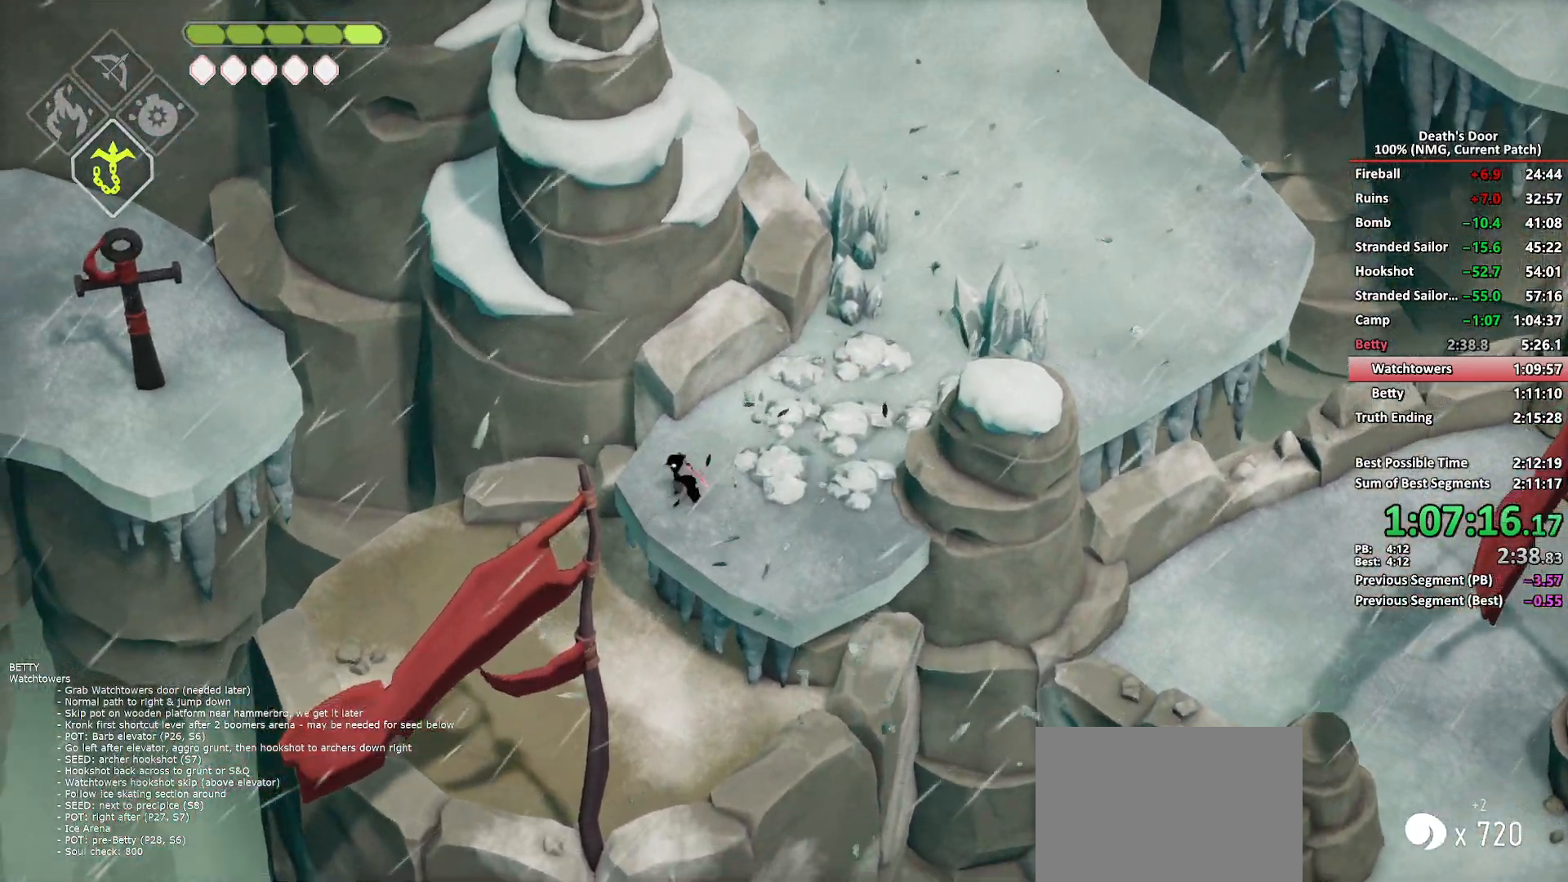
{"buttons": [], "left_stick": "up-left", "right_stick": "center", "events": [[333, "left_stick", "up-left"]]}
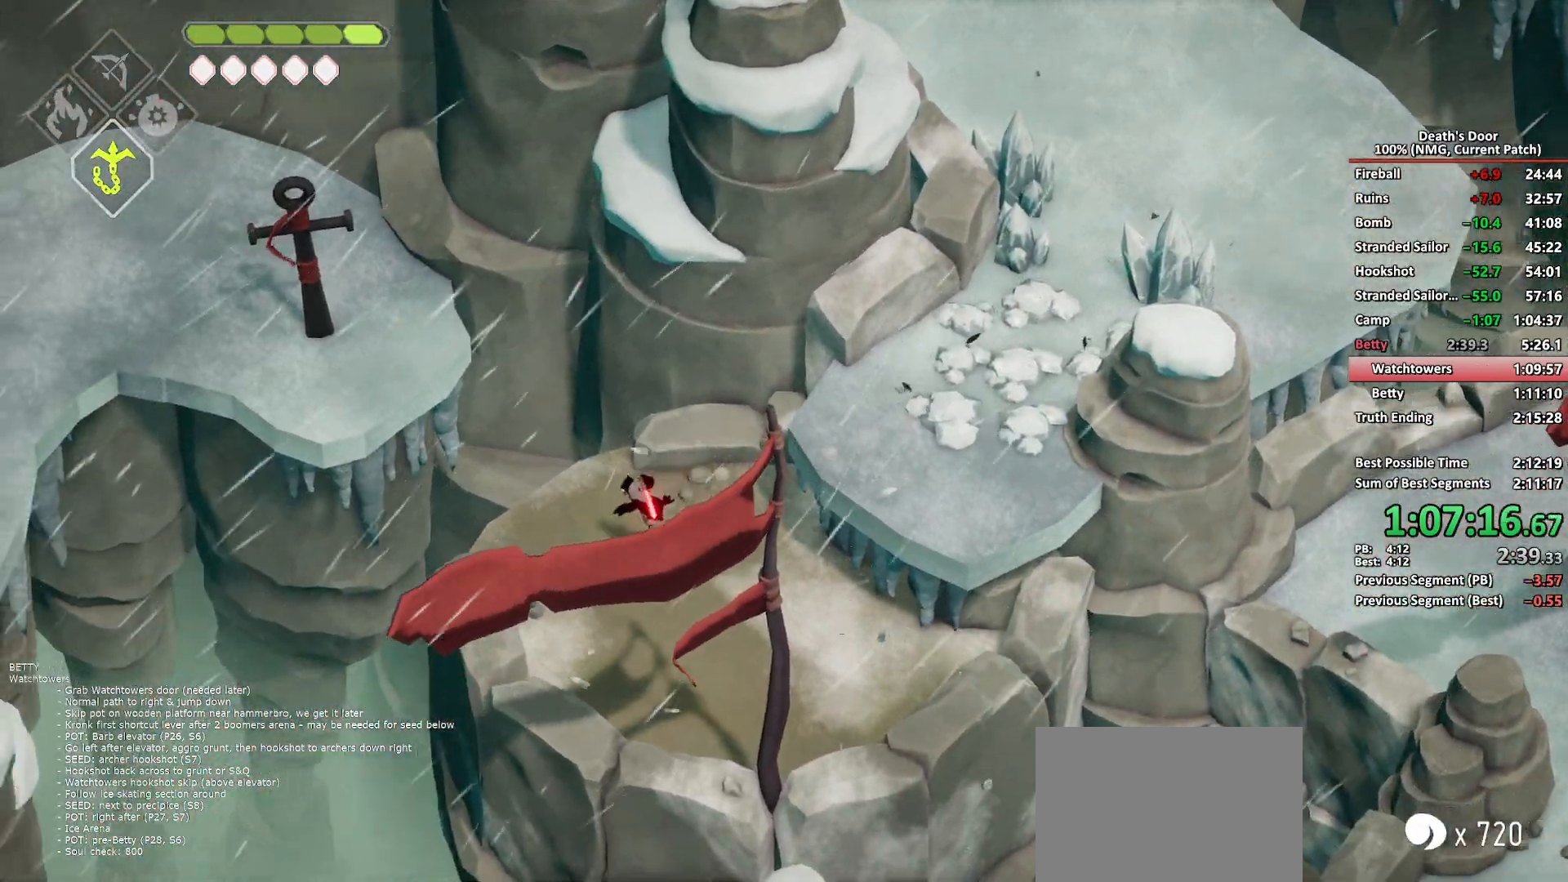
{"buttons": [], "left_stick": "left", "right_stick": "center", "events": [[150, "B", "down"], [167, "L2", "down"], [217, "B", "up"], [283, "L2", "up"], [450, "left_stick", "left"]]}
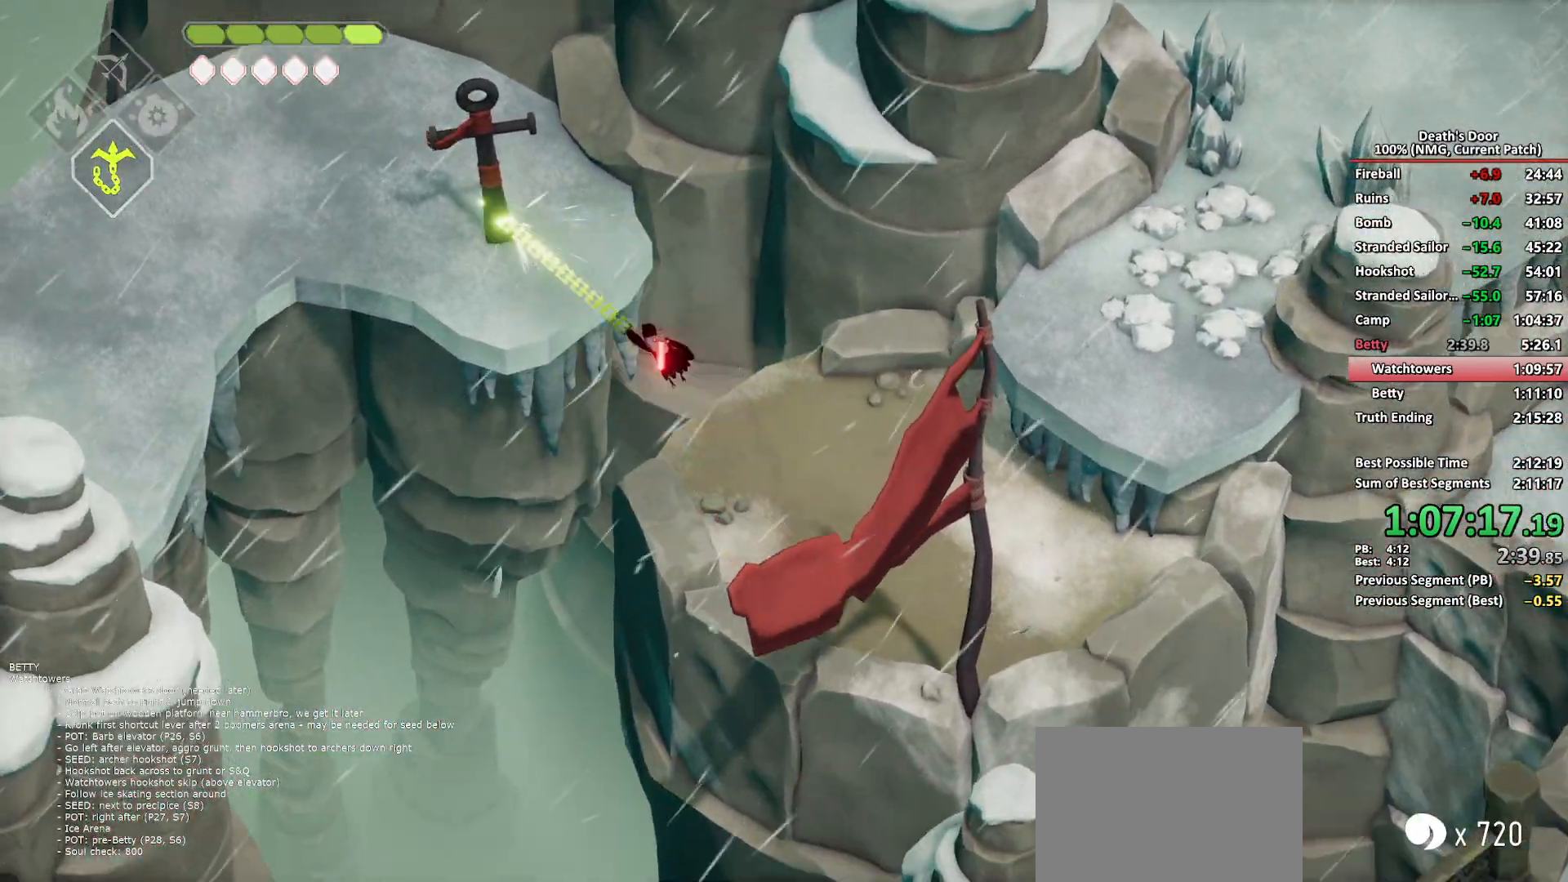
{"buttons": [], "left_stick": "left", "right_stick": "center", "events": [[283, "A", "down"], [383, "A", "up"]]}
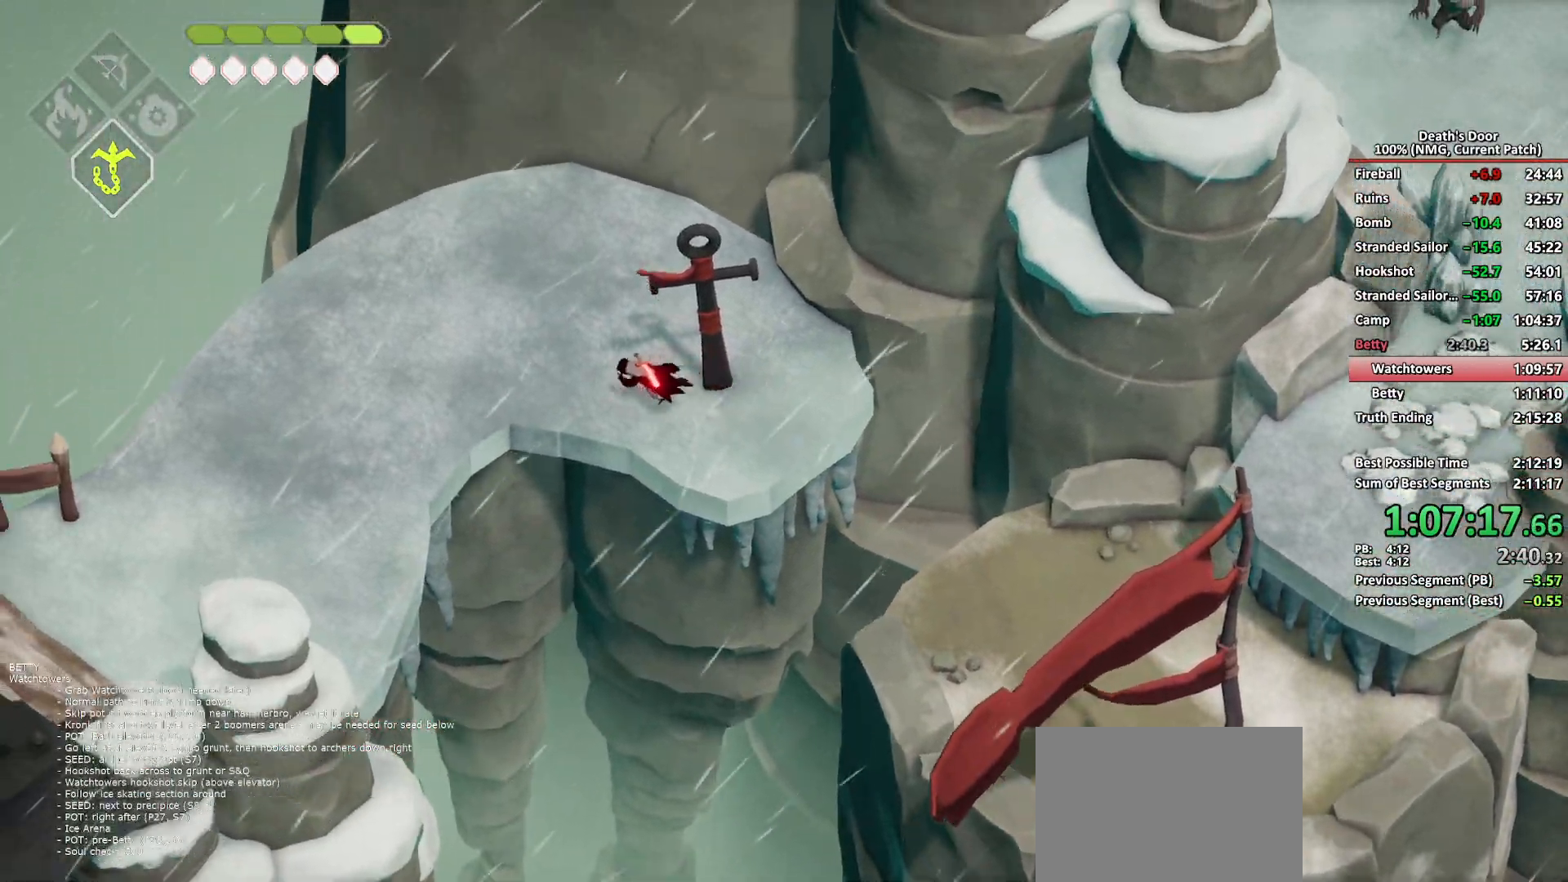
{"buttons": [], "left_stick": "down-left", "right_stick": "center", "events": [[233, "left_stick", "down-left"]]}